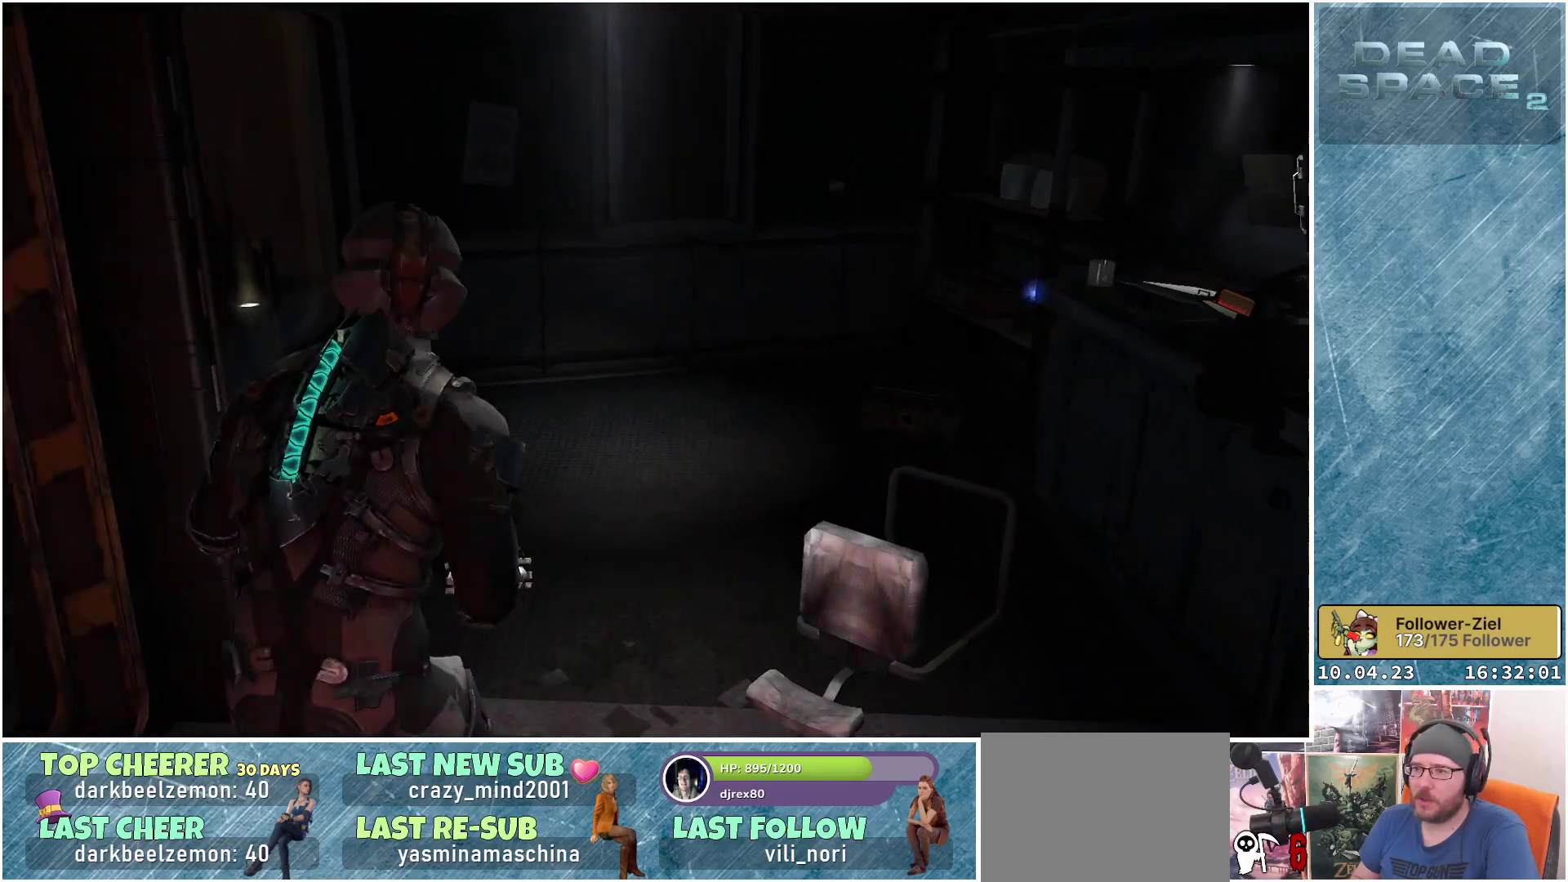
Gameplay with a controller (Xbox layout); each line is a JSON object with the inputs held at the frame after it. "events" lists button and stick changes between this image and that frame as [ms after this image, input, new state], when the widget could be followed in between.
{"buttons": [], "left_stick": "up", "right_stick": "right", "events": [[117, "right_stick", "right"]]}
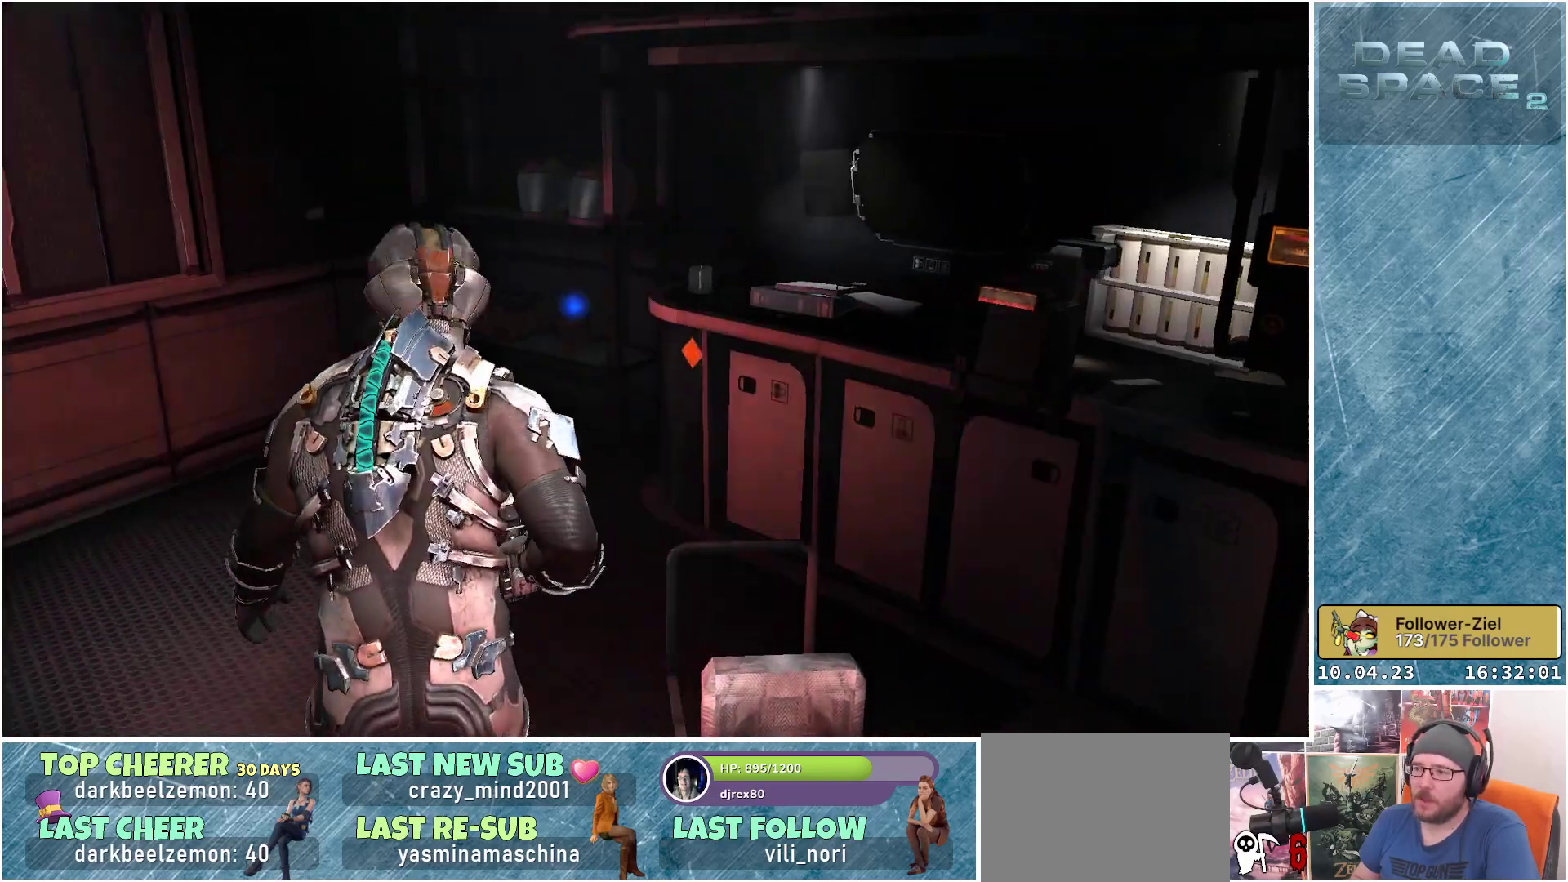
{"buttons": [], "left_stick": "up-left", "right_stick": "center", "events": [[33, "left_stick", "up-left"], [50, "right_stick", "center"], [200, "right_stick", "down"], [417, "right_stick", "center"]]}
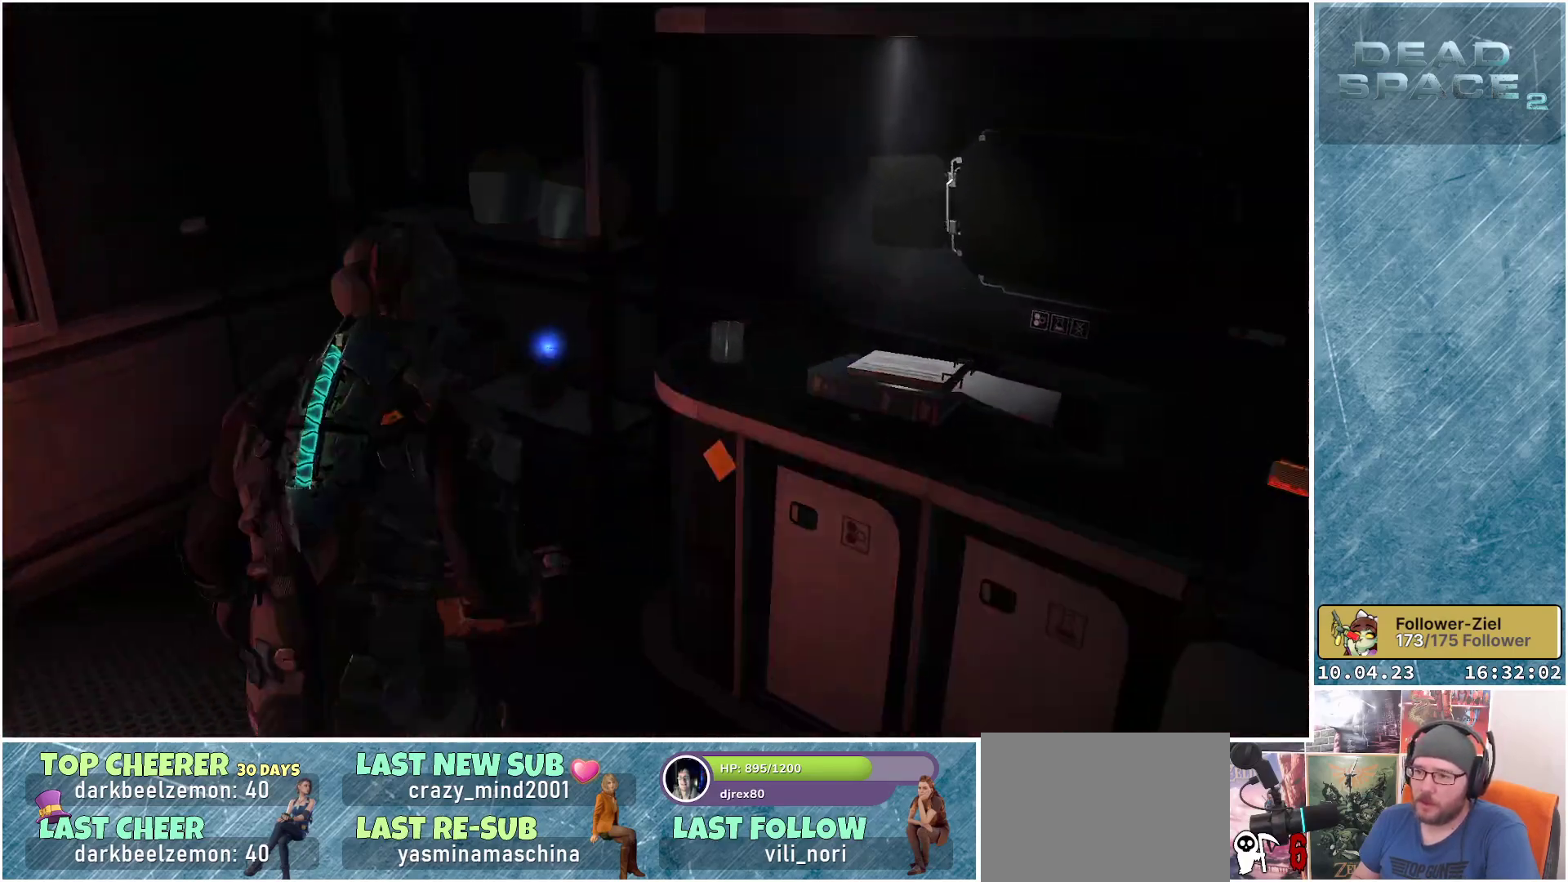
{"buttons": ["A"], "left_stick": "center", "right_stick": "center", "events": [[250, "left_stick", "center"], [383, "A", "down"]]}
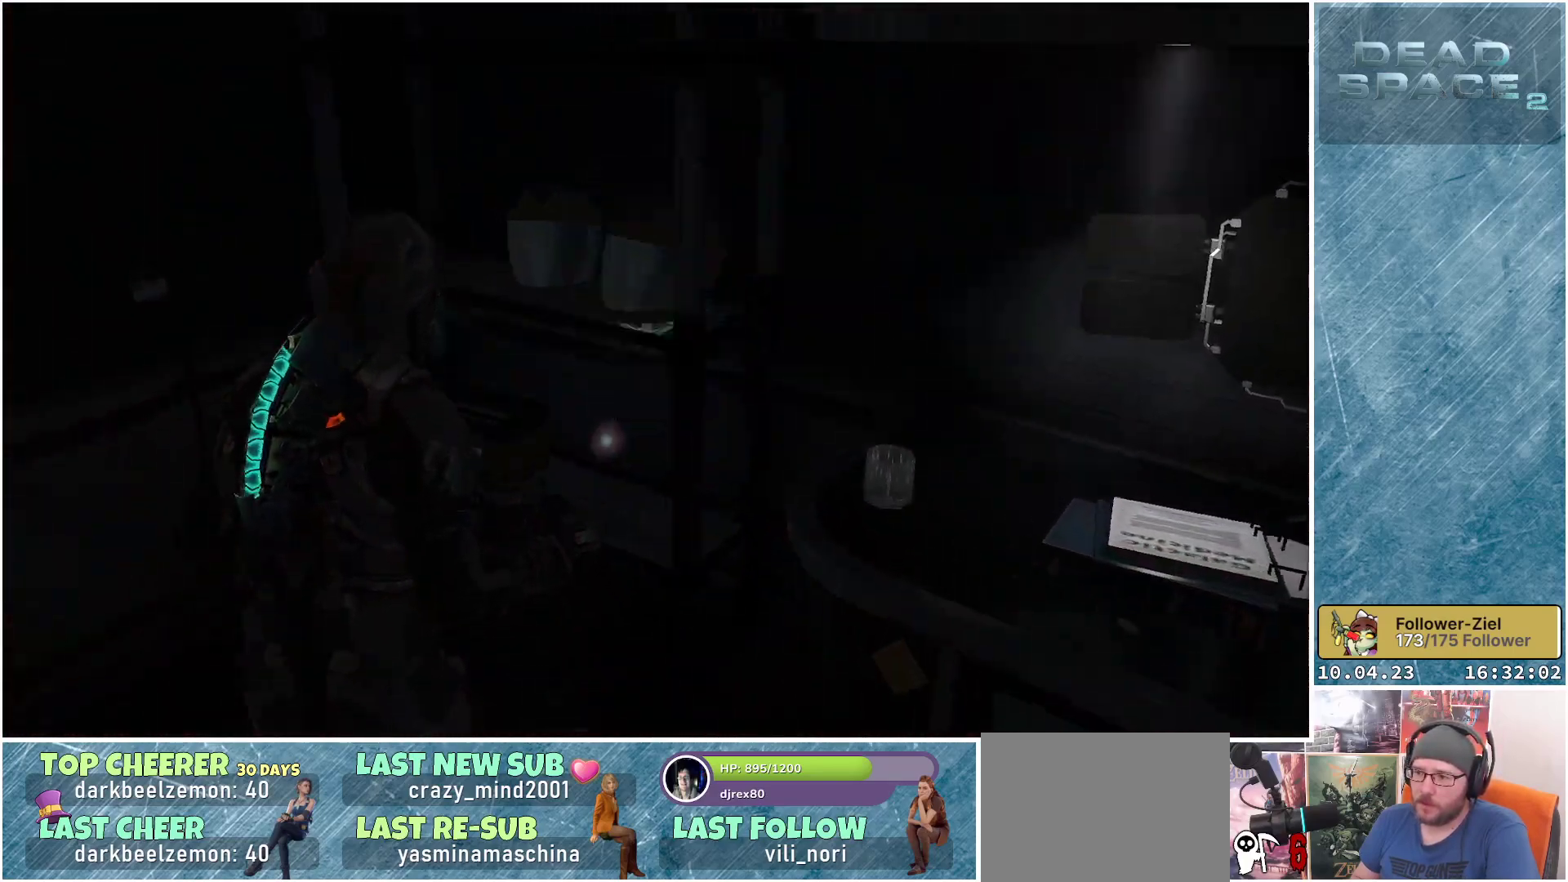
{"buttons": [], "left_stick": "down", "right_stick": "right", "events": [[17, "A", "up"], [133, "left_stick", "left"], [317, "right_stick", "right"], [450, "left_stick", "down"]]}
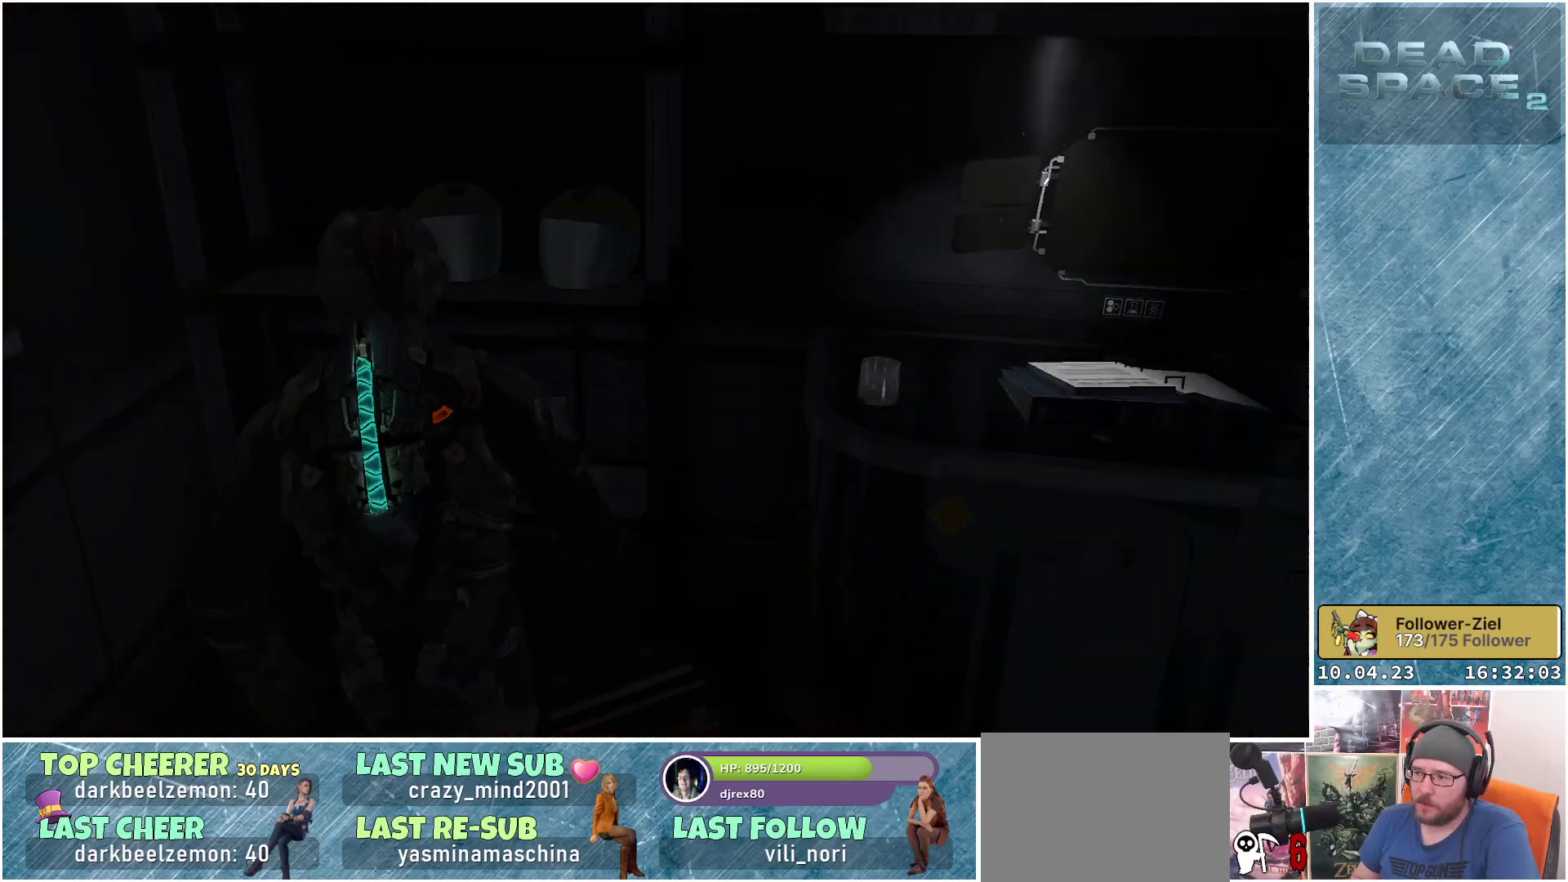
{"buttons": [], "left_stick": "up-right", "right_stick": "center", "events": [[133, "left_stick", "right"], [200, "left_stick", "up-right"], [283, "right_stick", "up-right"], [483, "right_stick", "center"]]}
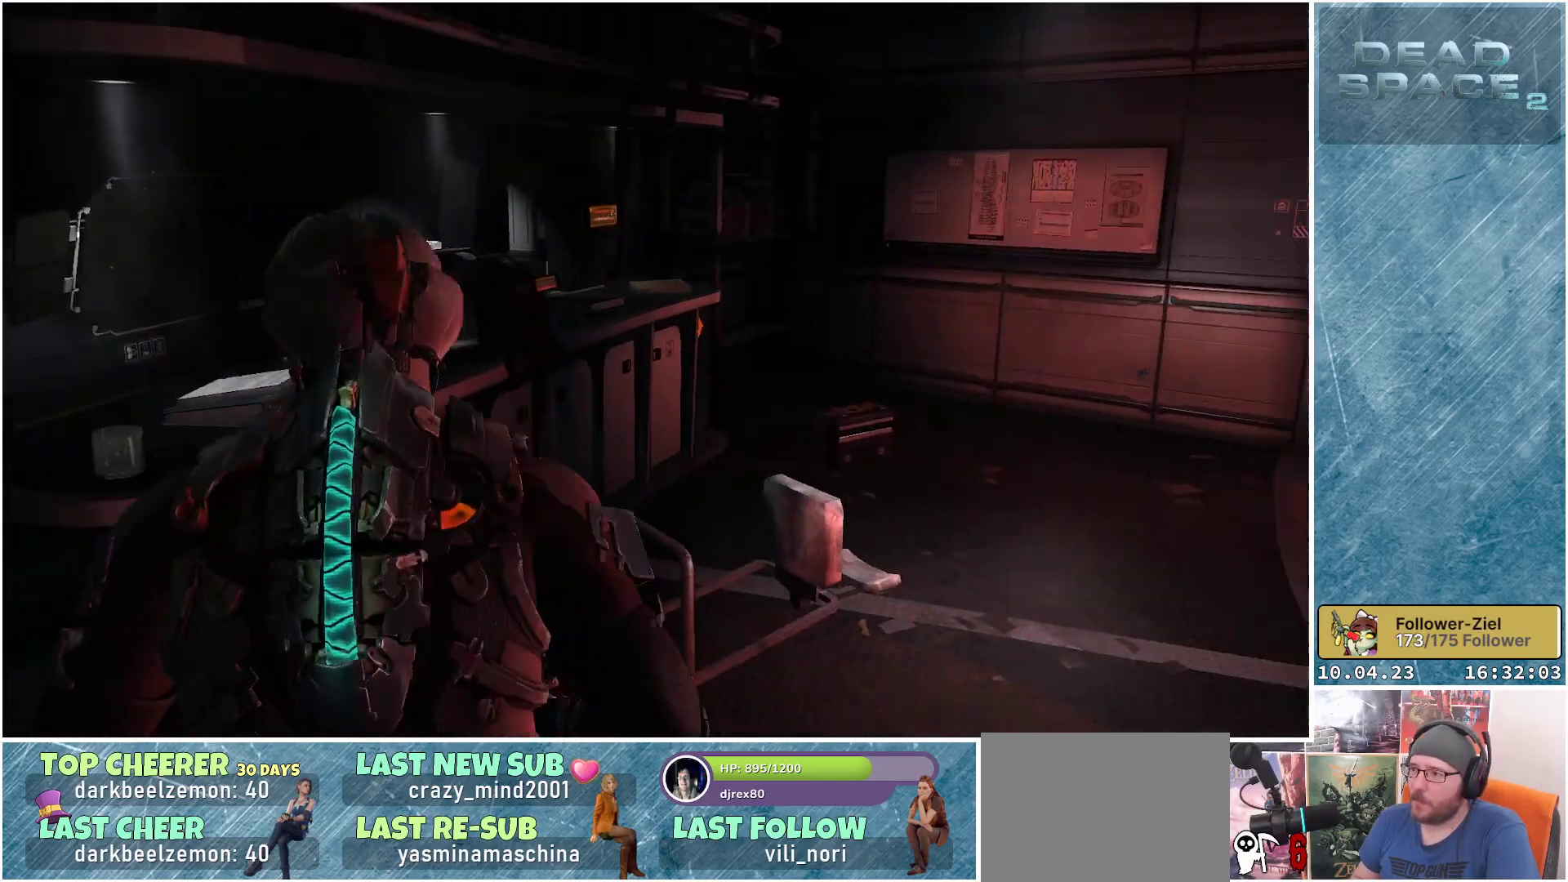
{"buttons": [], "left_stick": "up-right", "right_stick": "right", "events": [[333, "right_stick", "right"]]}
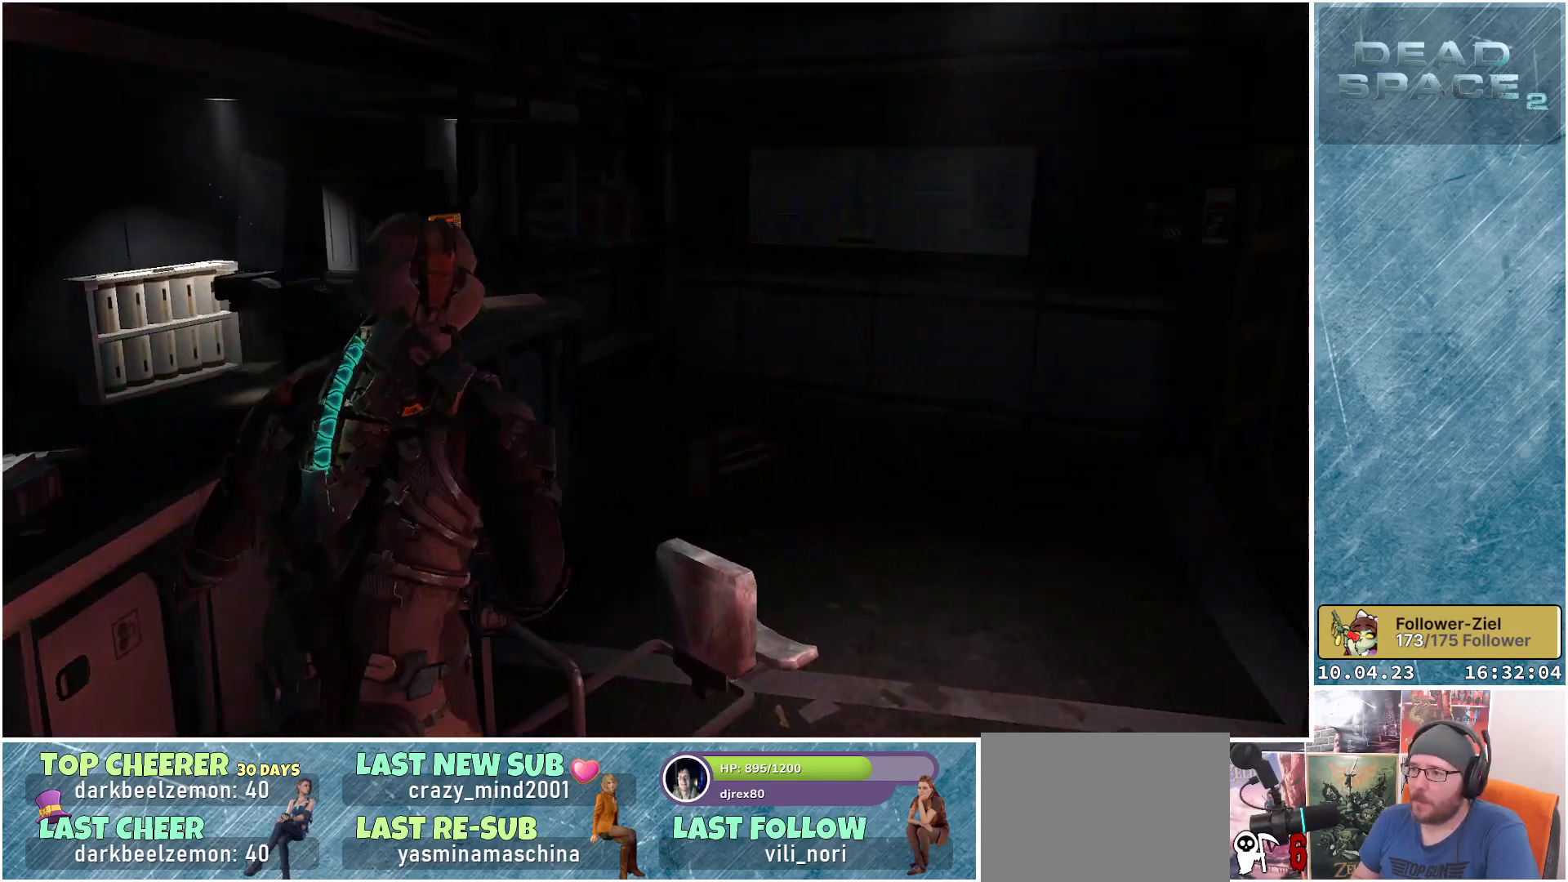
{"buttons": [], "left_stick": "up", "right_stick": "right", "events": [[117, "left_stick", "up"], [183, "right_stick", "center"], [383, "right_stick", "right"]]}
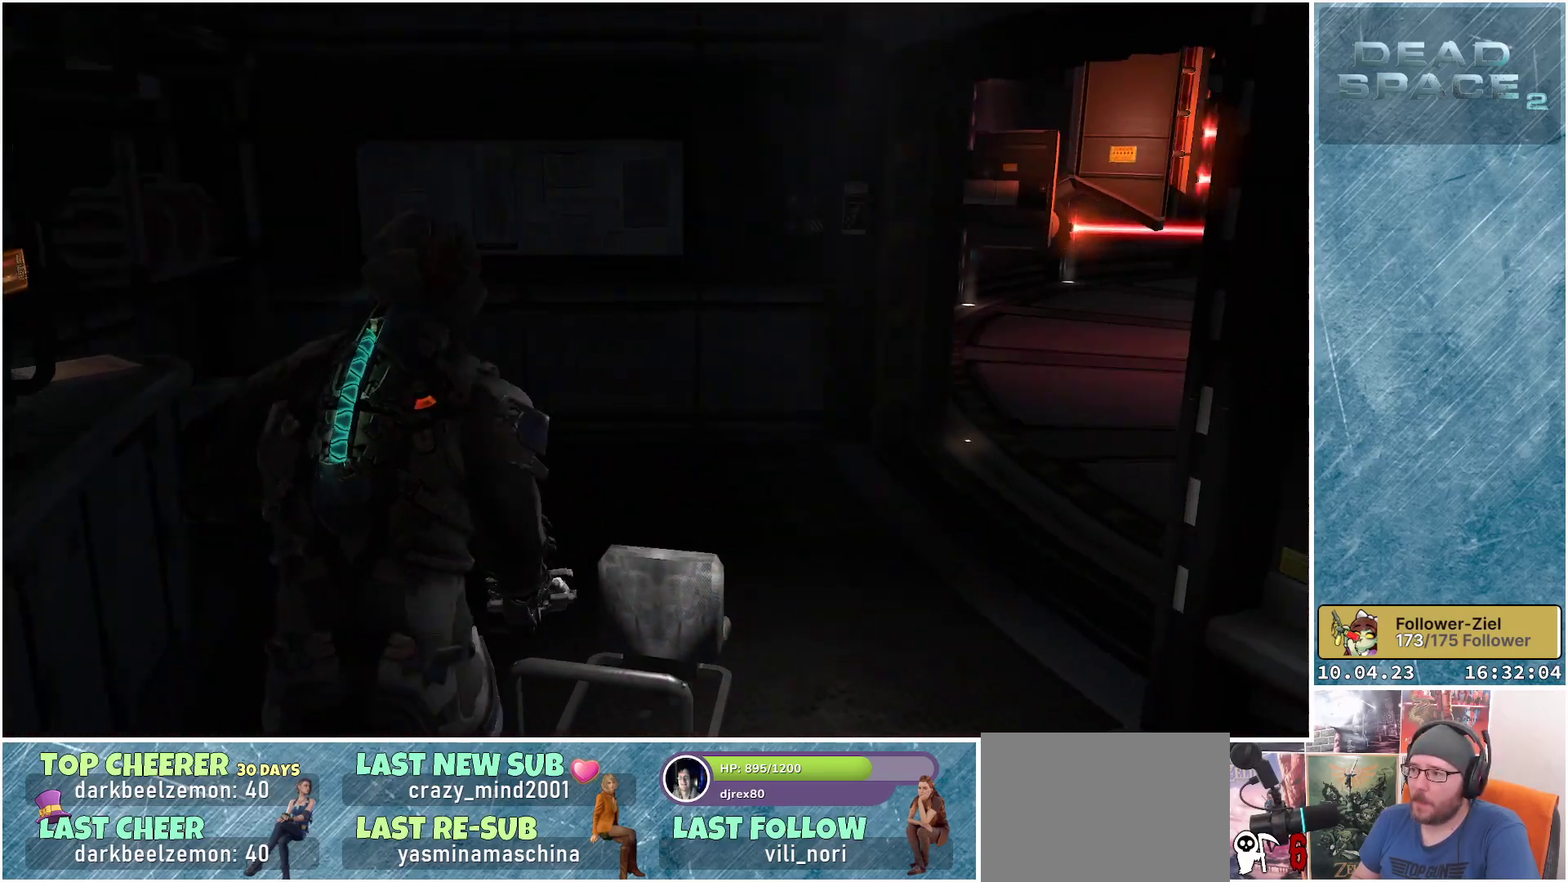
{"buttons": [], "left_stick": "left", "right_stick": "right", "events": [[217, "left_stick", "up-left"], [483, "left_stick", "left"]]}
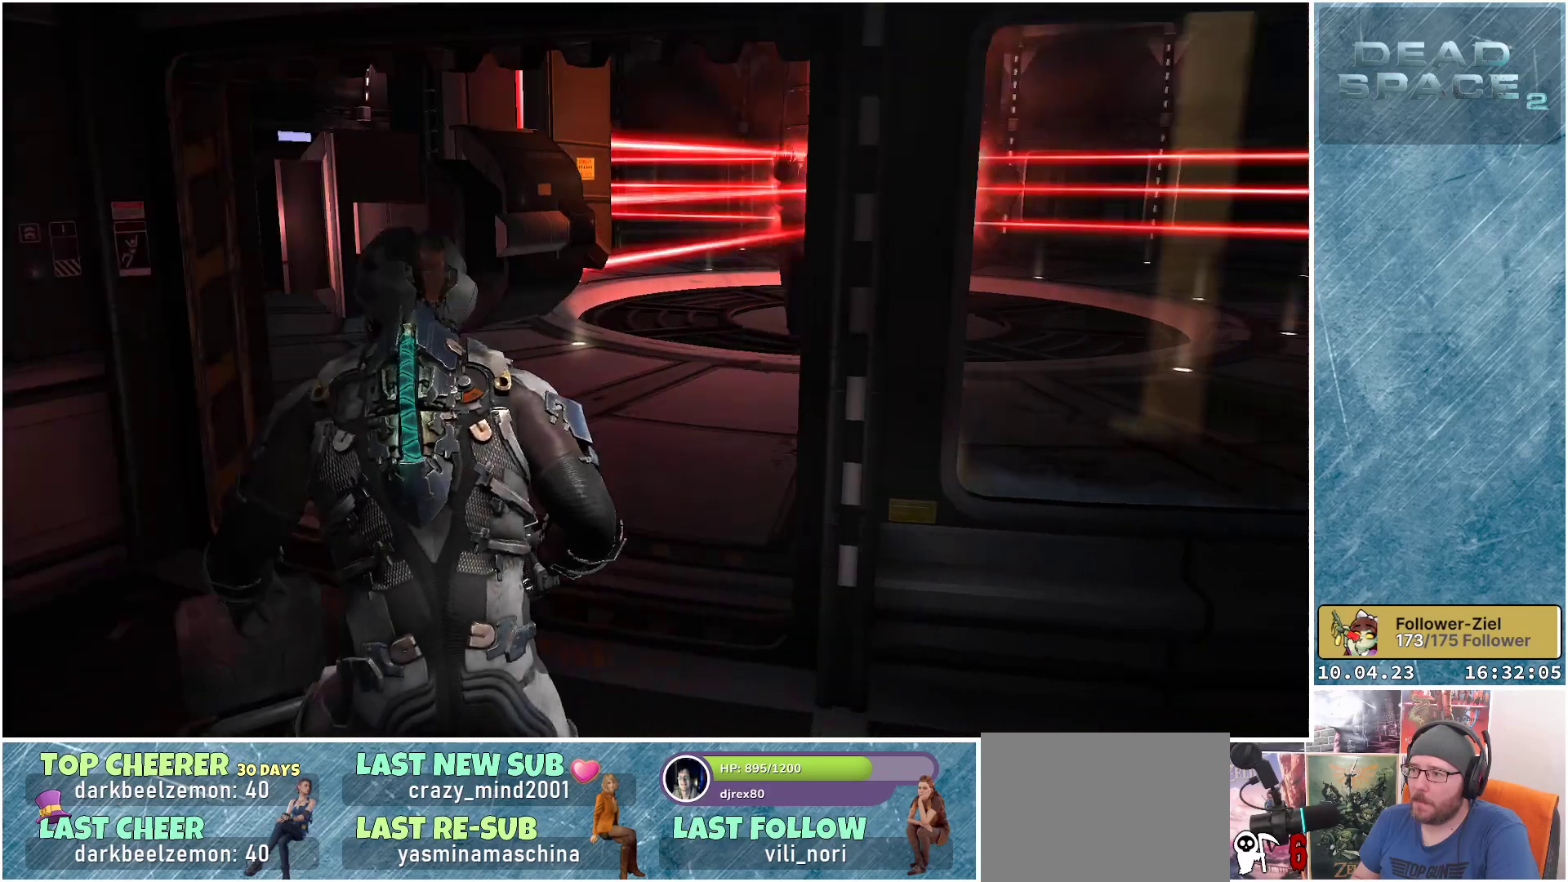
{"buttons": [], "left_stick": "left", "right_stick": "center", "events": [[217, "right_stick", "center"]]}
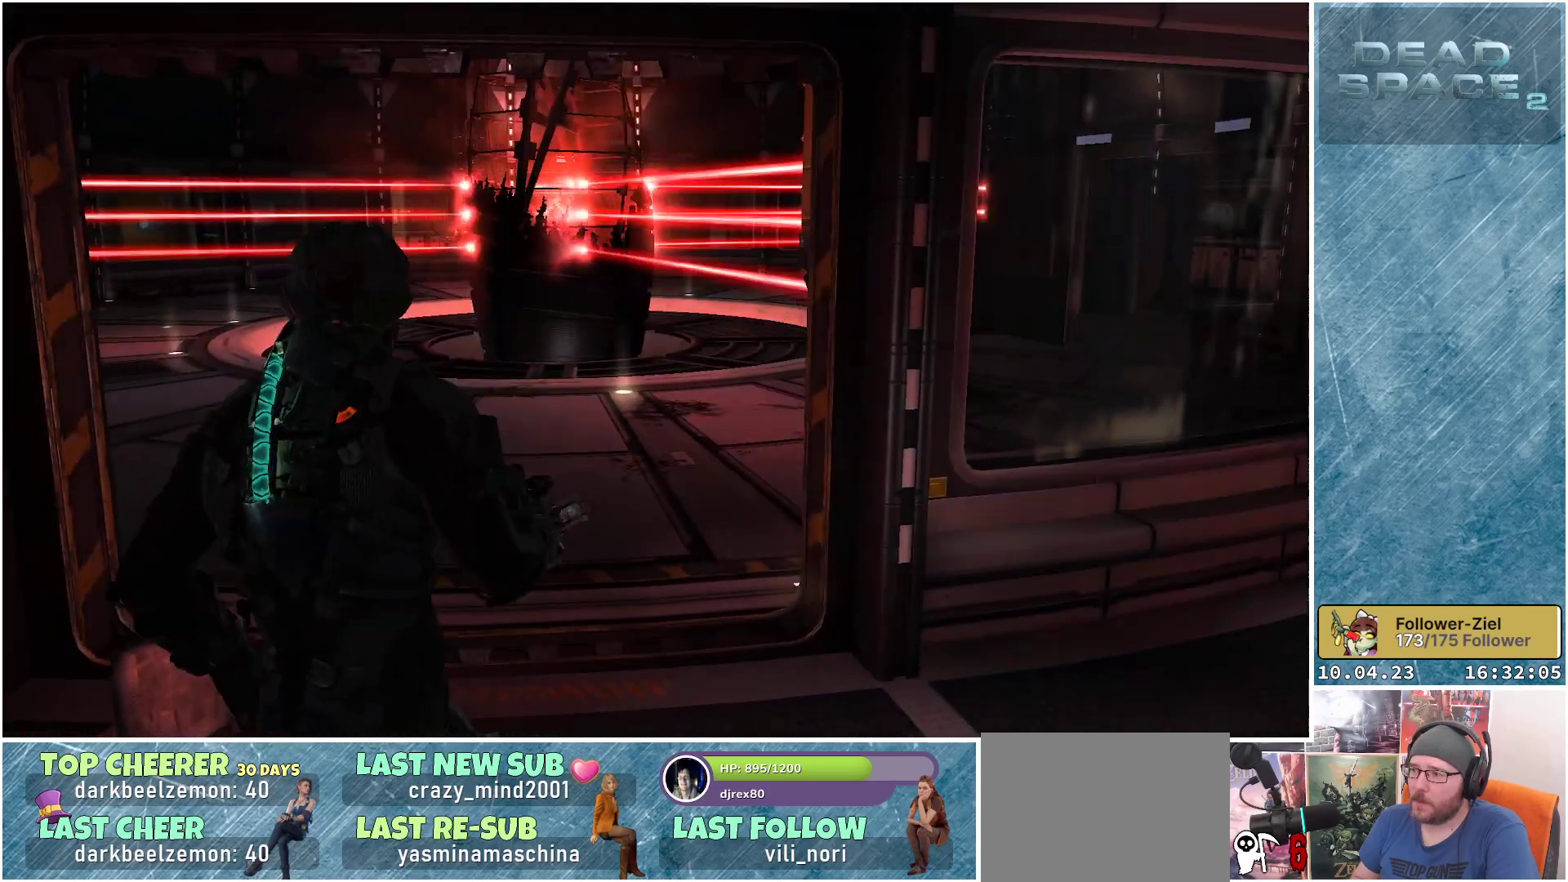
{"buttons": [], "left_stick": "up-left", "right_stick": "center", "events": [[233, "right_stick", "right"], [433, "right_stick", "center"], [483, "left_stick", "up-left"]]}
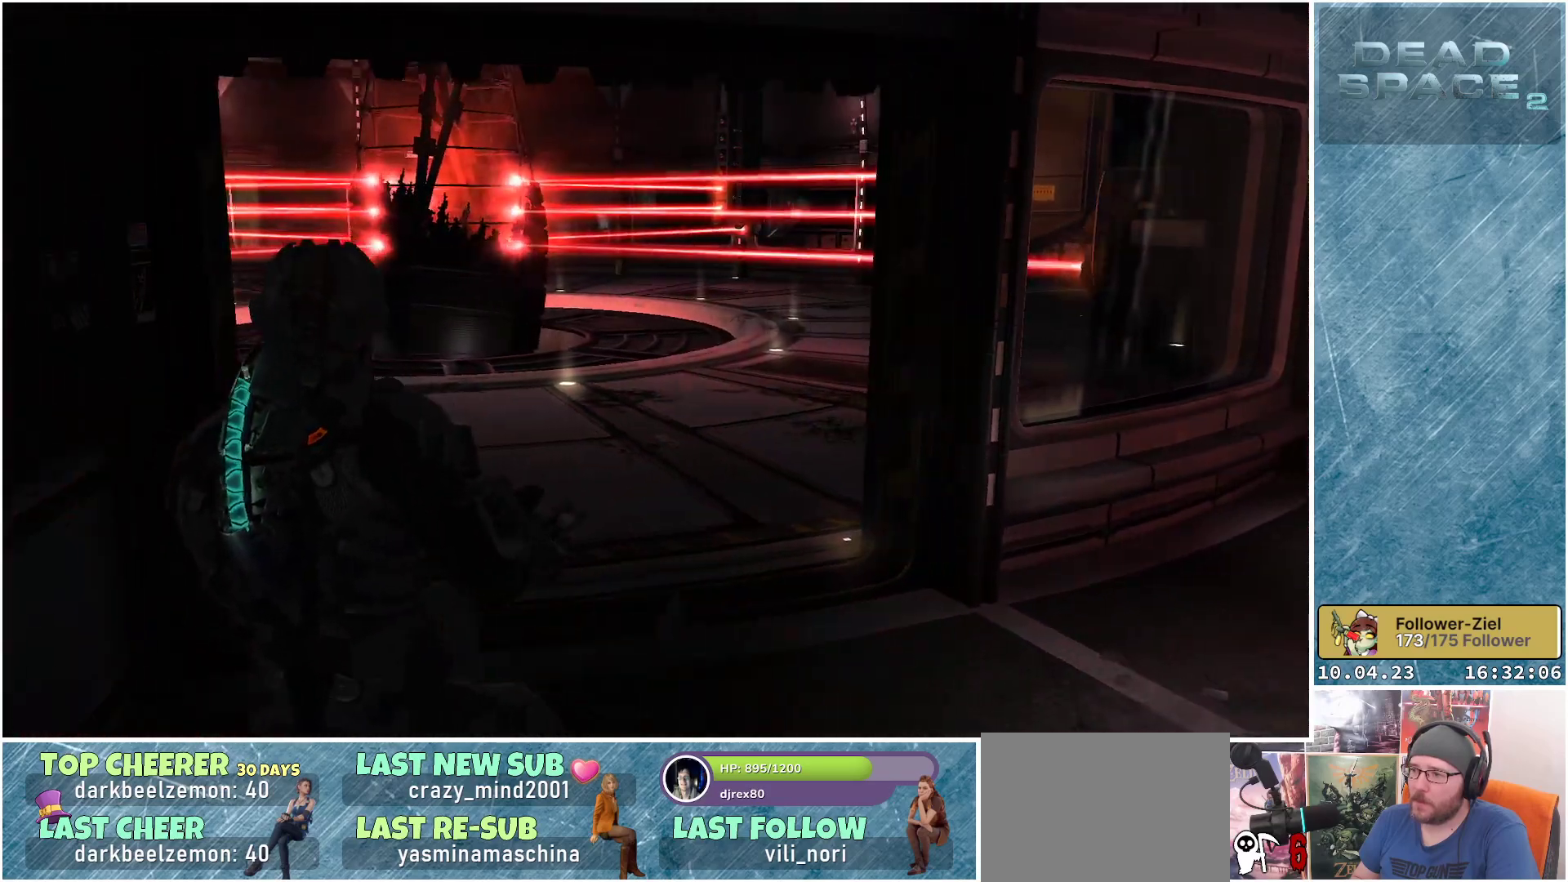
{"buttons": [], "left_stick": "right", "right_stick": "center", "events": [[133, "left_stick", "up"], [233, "left_stick", "up-right"], [367, "left_stick", "right"]]}
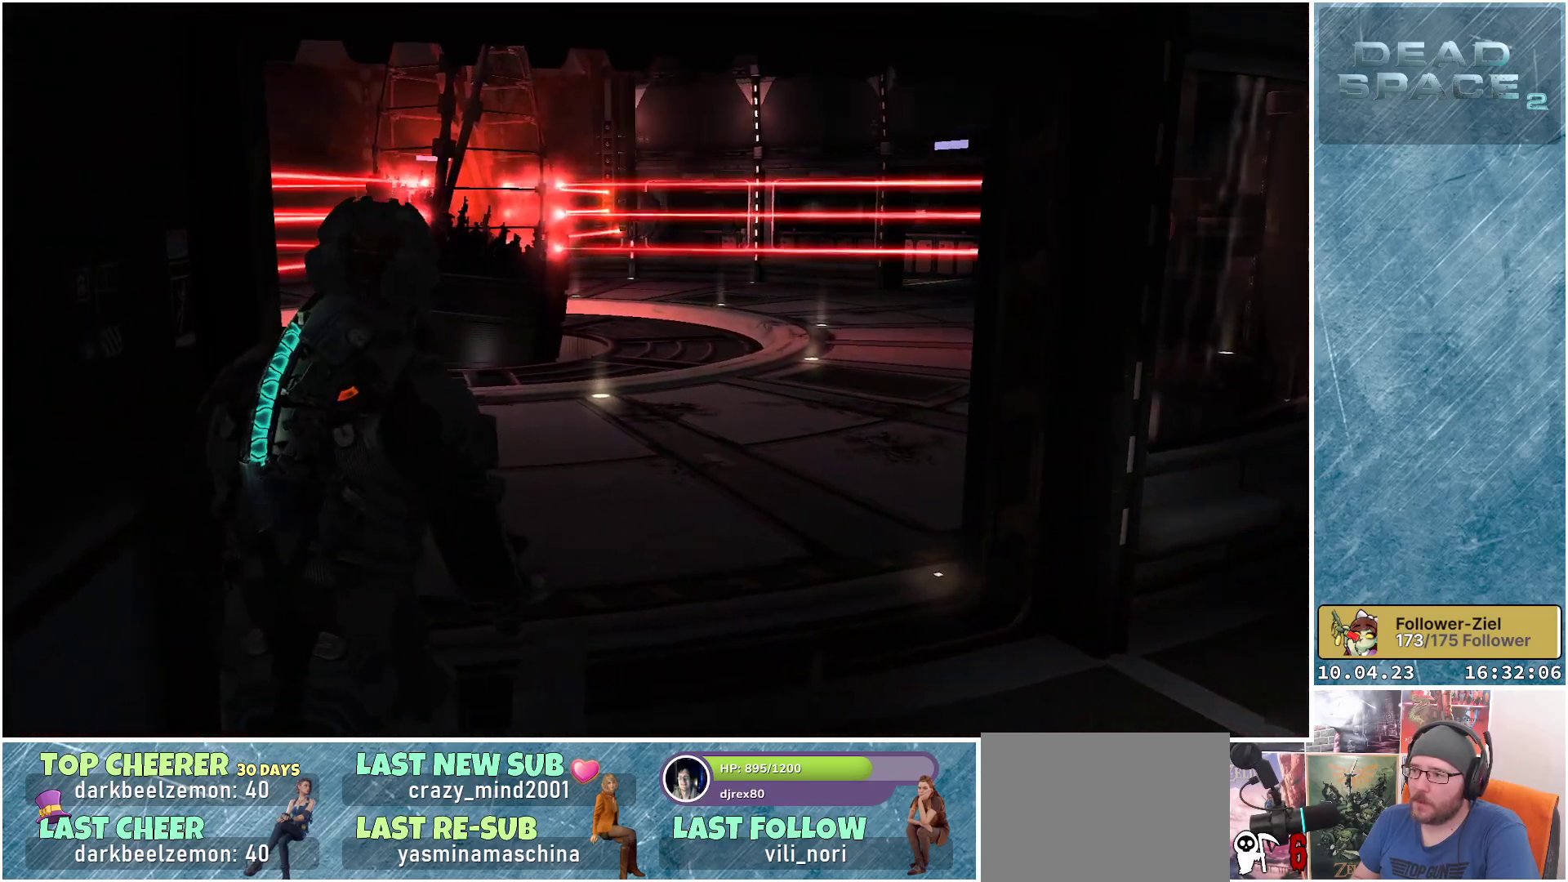
{"buttons": [], "left_stick": "down-right", "right_stick": "left", "events": [[167, "right_stick", "left"], [383, "left_stick", "down-right"]]}
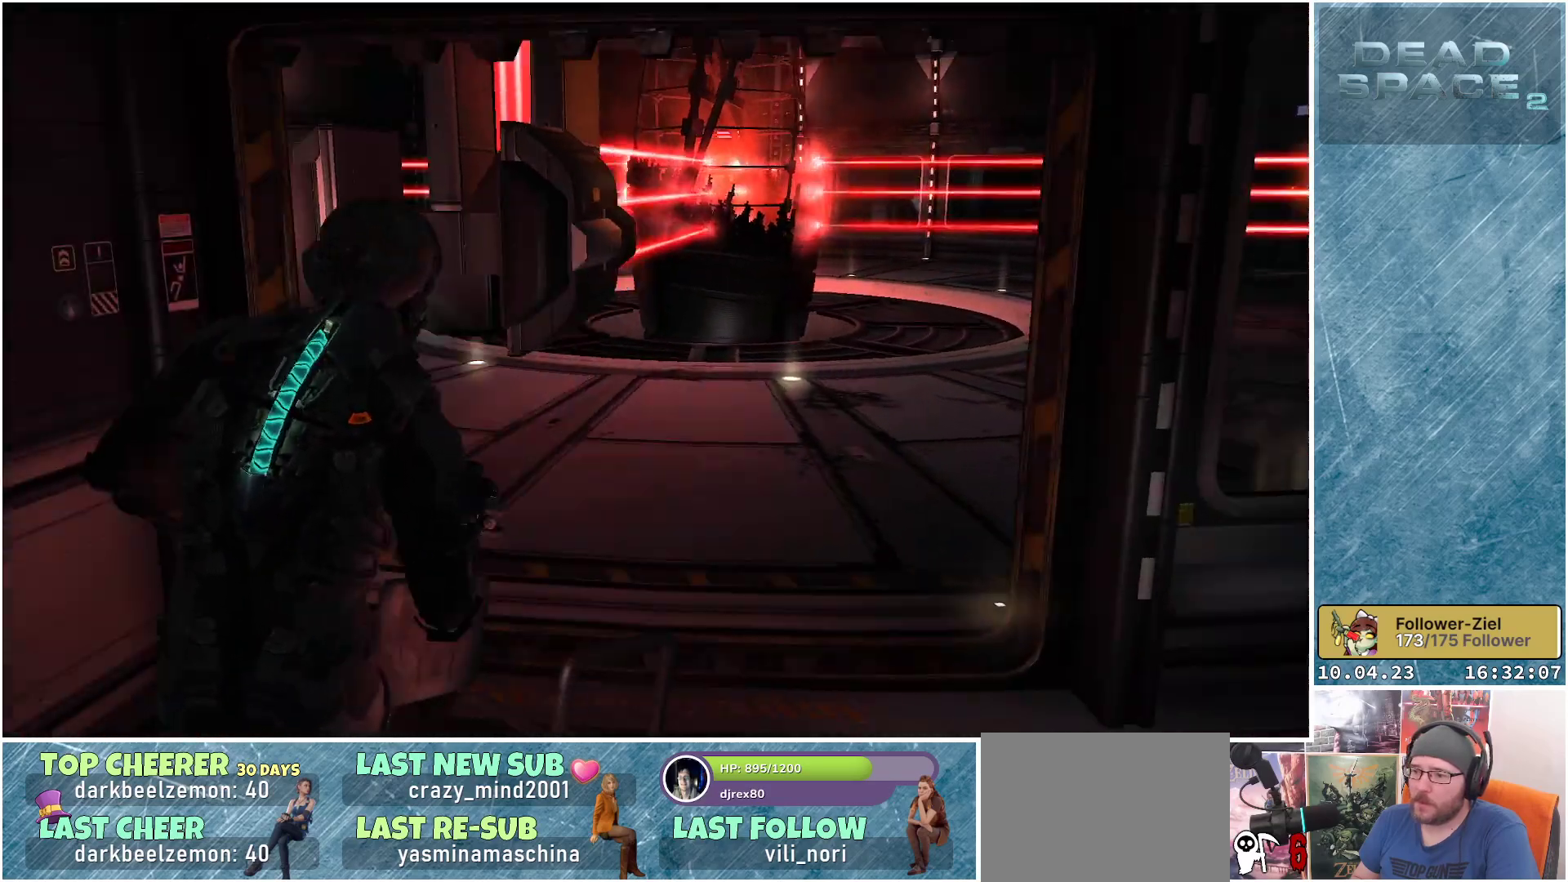
{"buttons": [], "left_stick": "down-right", "right_stick": "center", "events": [[150, "right_stick", "up-left"], [333, "right_stick", "center"]]}
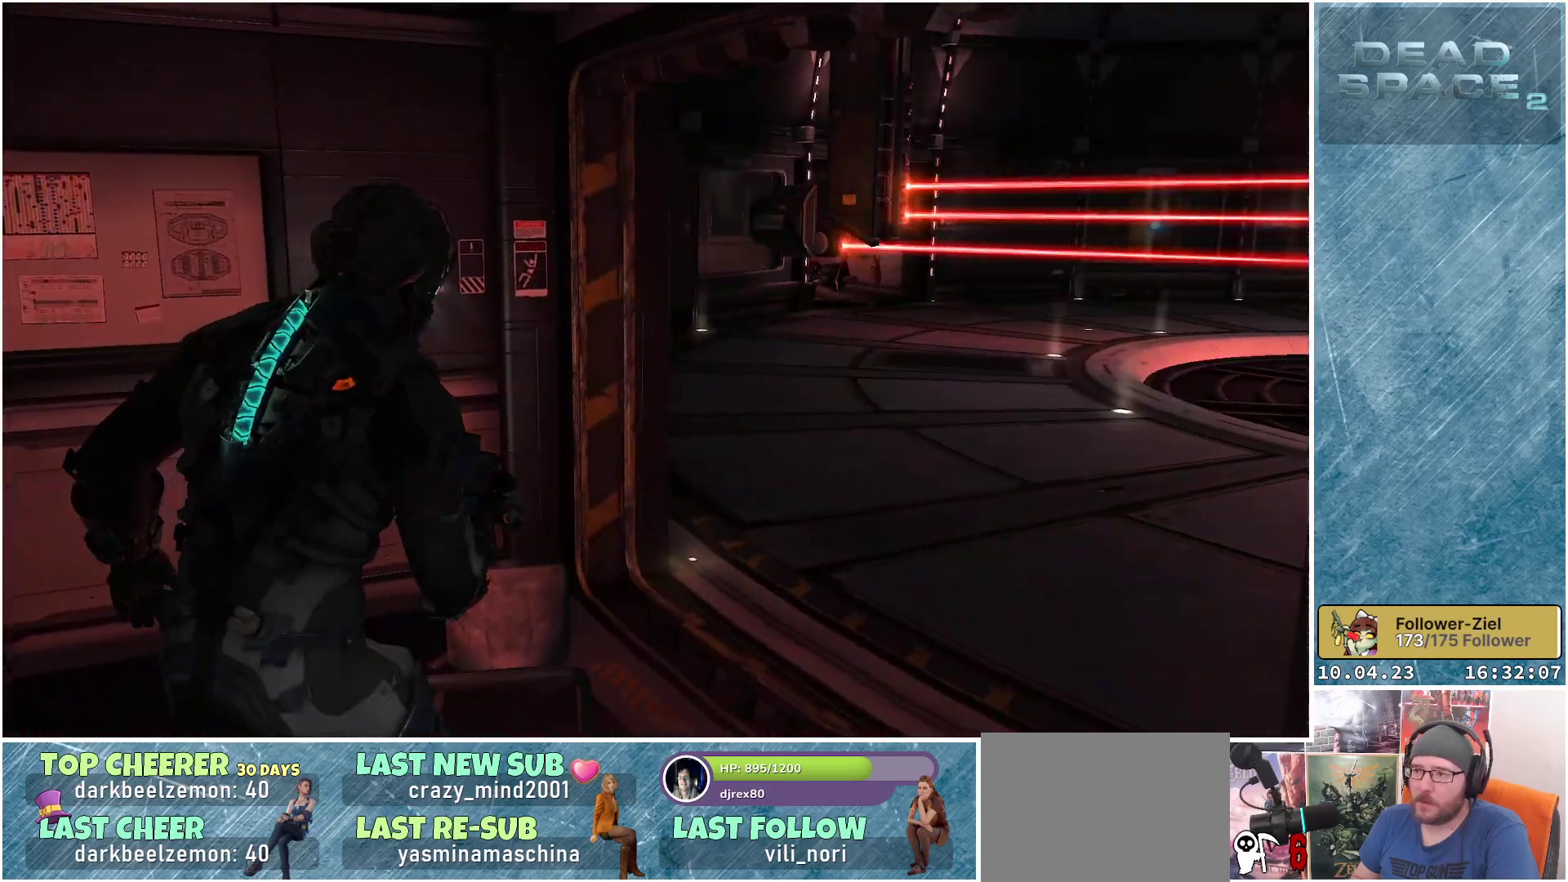
{"buttons": [], "left_stick": "up-right", "right_stick": "center", "events": [[200, "right_stick", "up-right"], [383, "left_stick", "up-right"], [500, "right_stick", "center"]]}
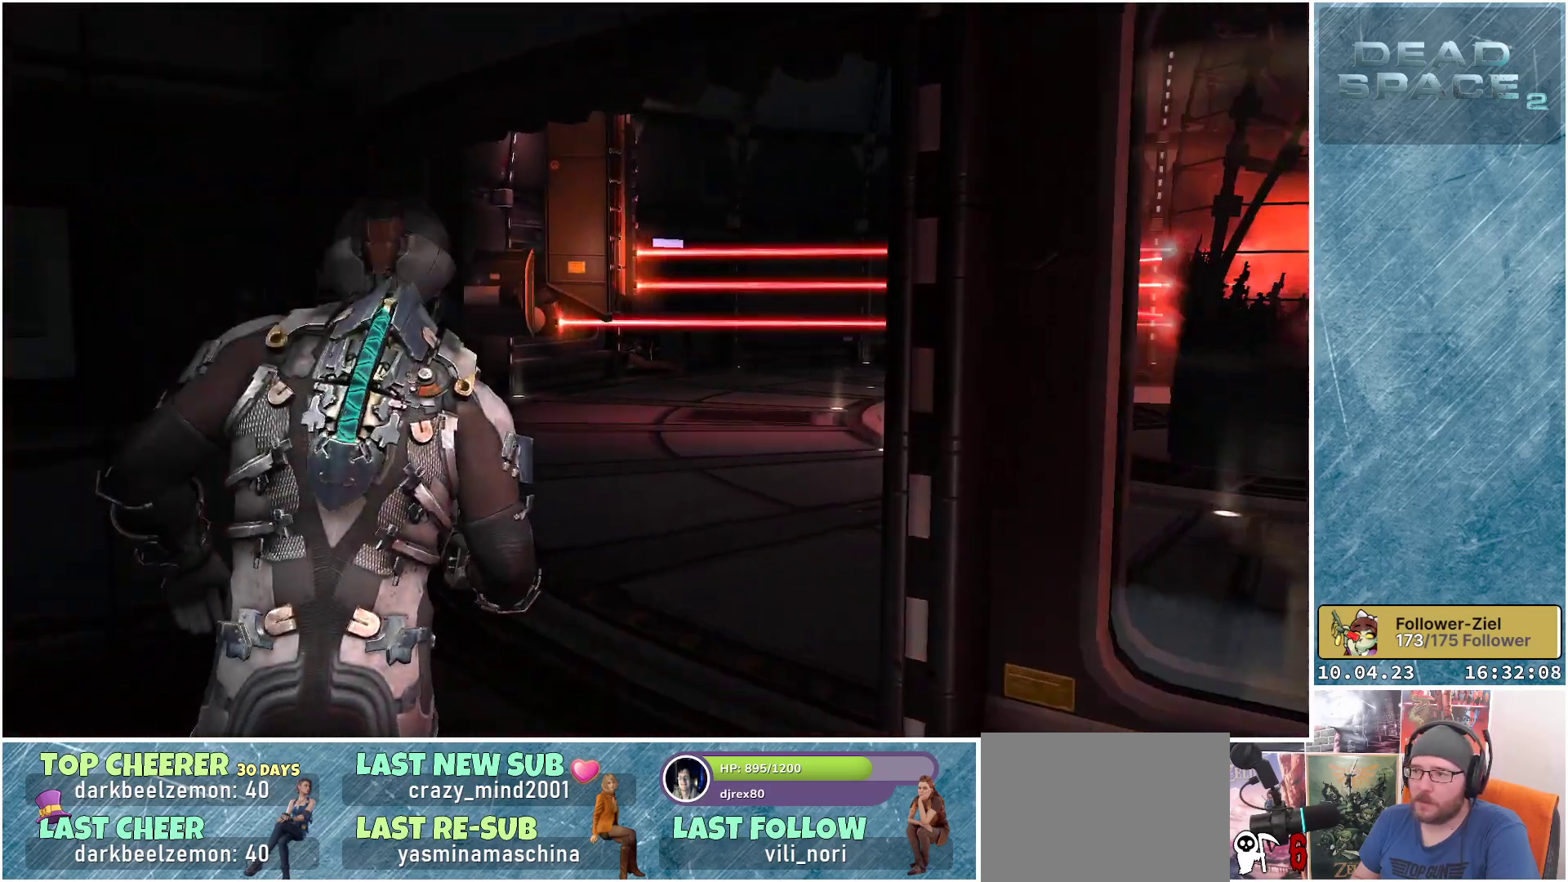
{"buttons": ["L2"], "left_stick": "center", "right_stick": "up-left", "events": [[17, "left_stick", "up-left"], [33, "L2", "down"], [167, "left_stick", "center"], [350, "right_stick", "up-left"]]}
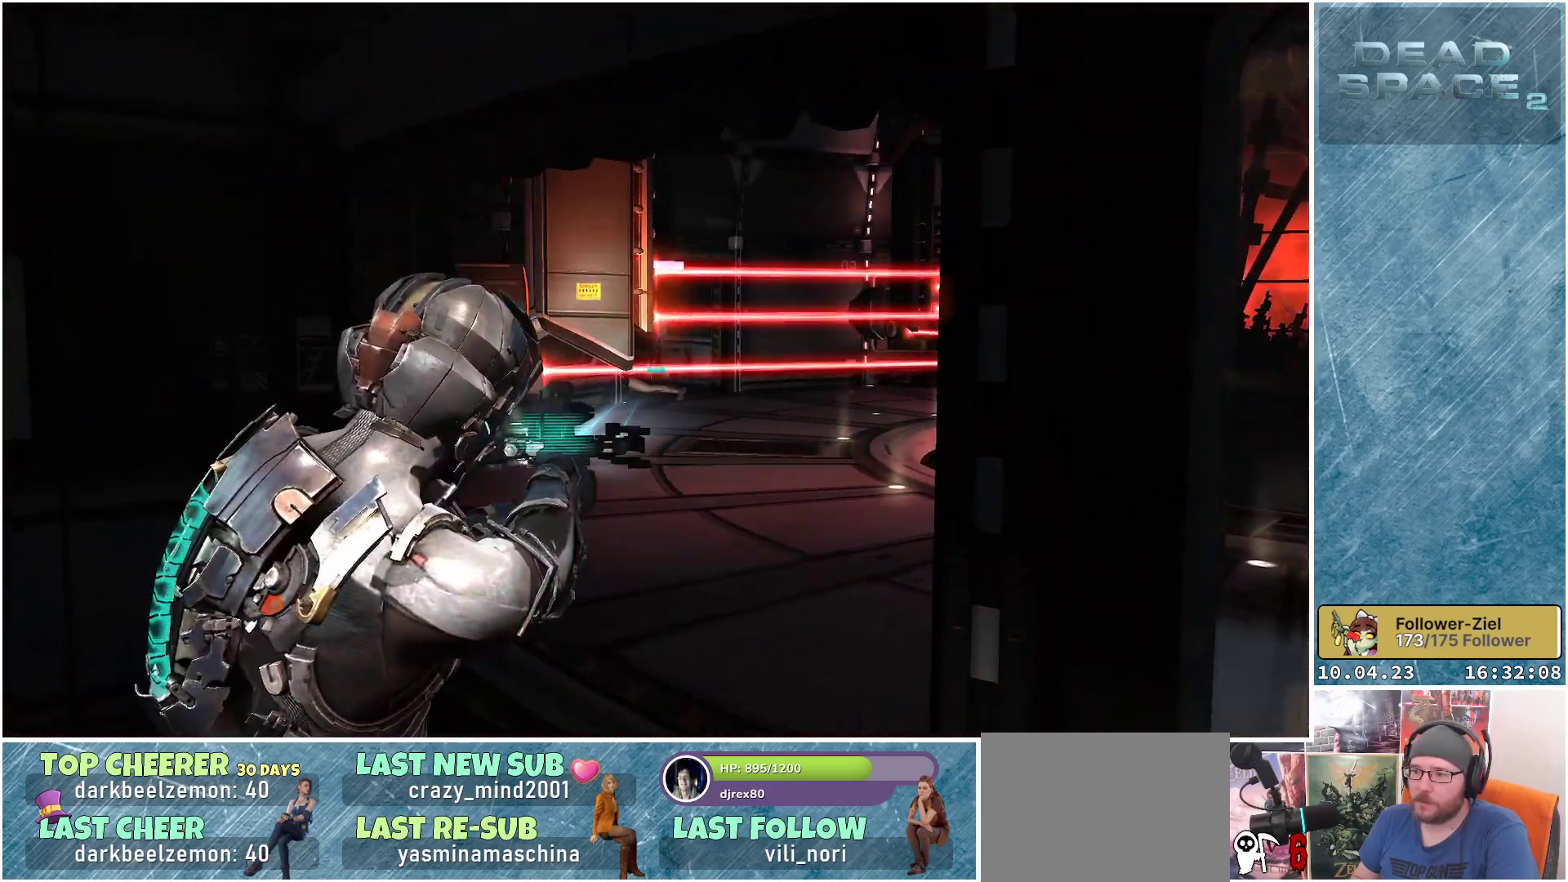
{"buttons": ["L2"], "left_stick": "up", "right_stick": "up-left", "events": [[183, "left_stick", "up"]]}
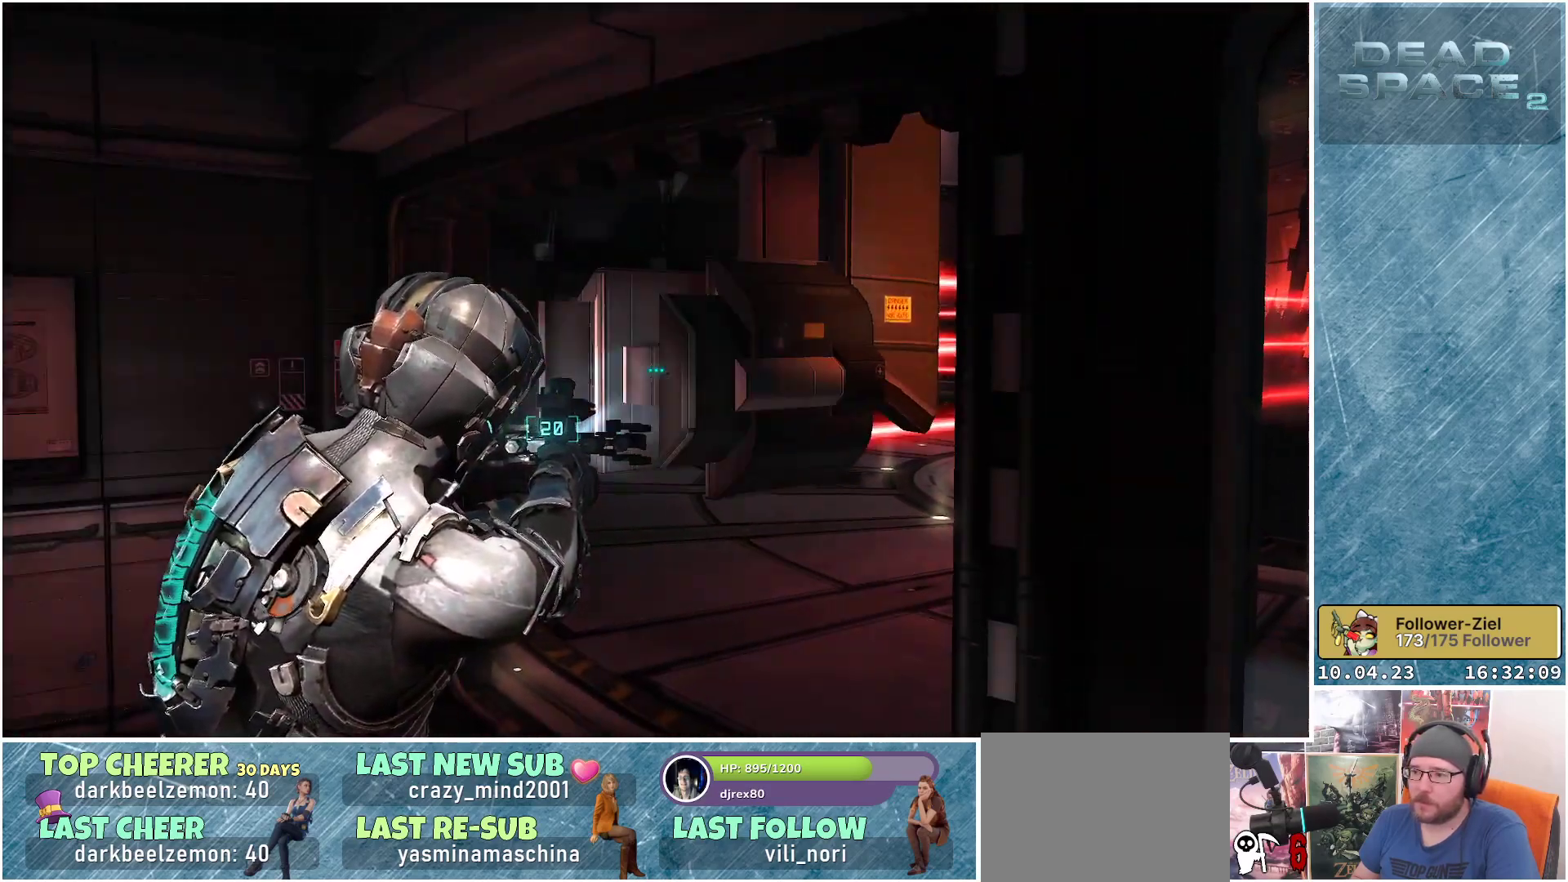
{"buttons": ["L2"], "left_stick": "up", "right_stick": "center", "events": [[233, "right_stick", "center"]]}
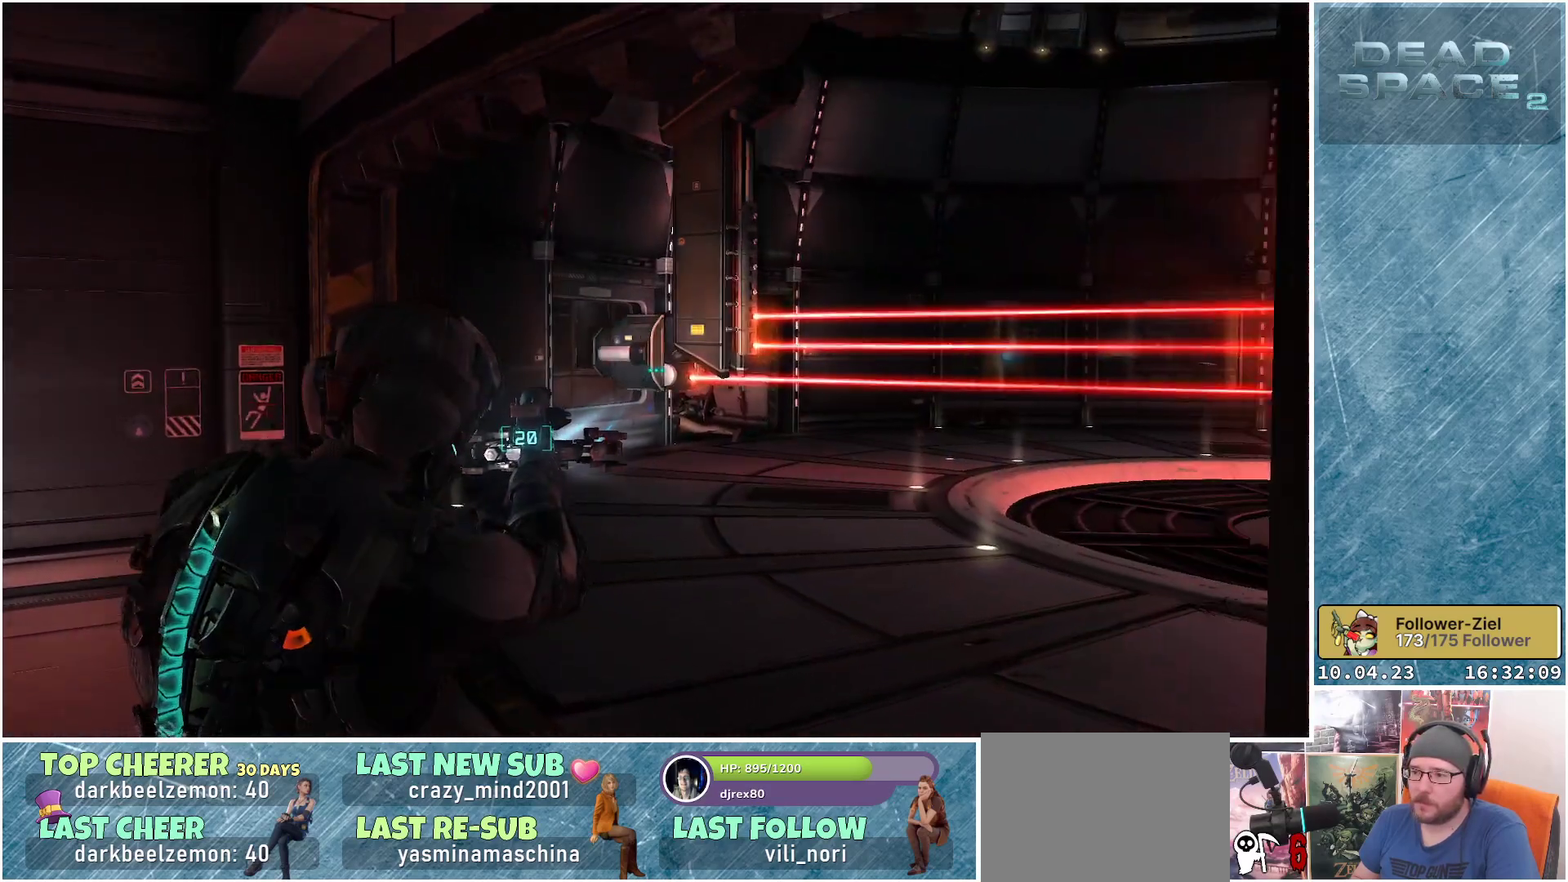
{"buttons": ["L2"], "left_stick": "center", "right_stick": "center", "events": [[50, "left_stick", "center"]]}
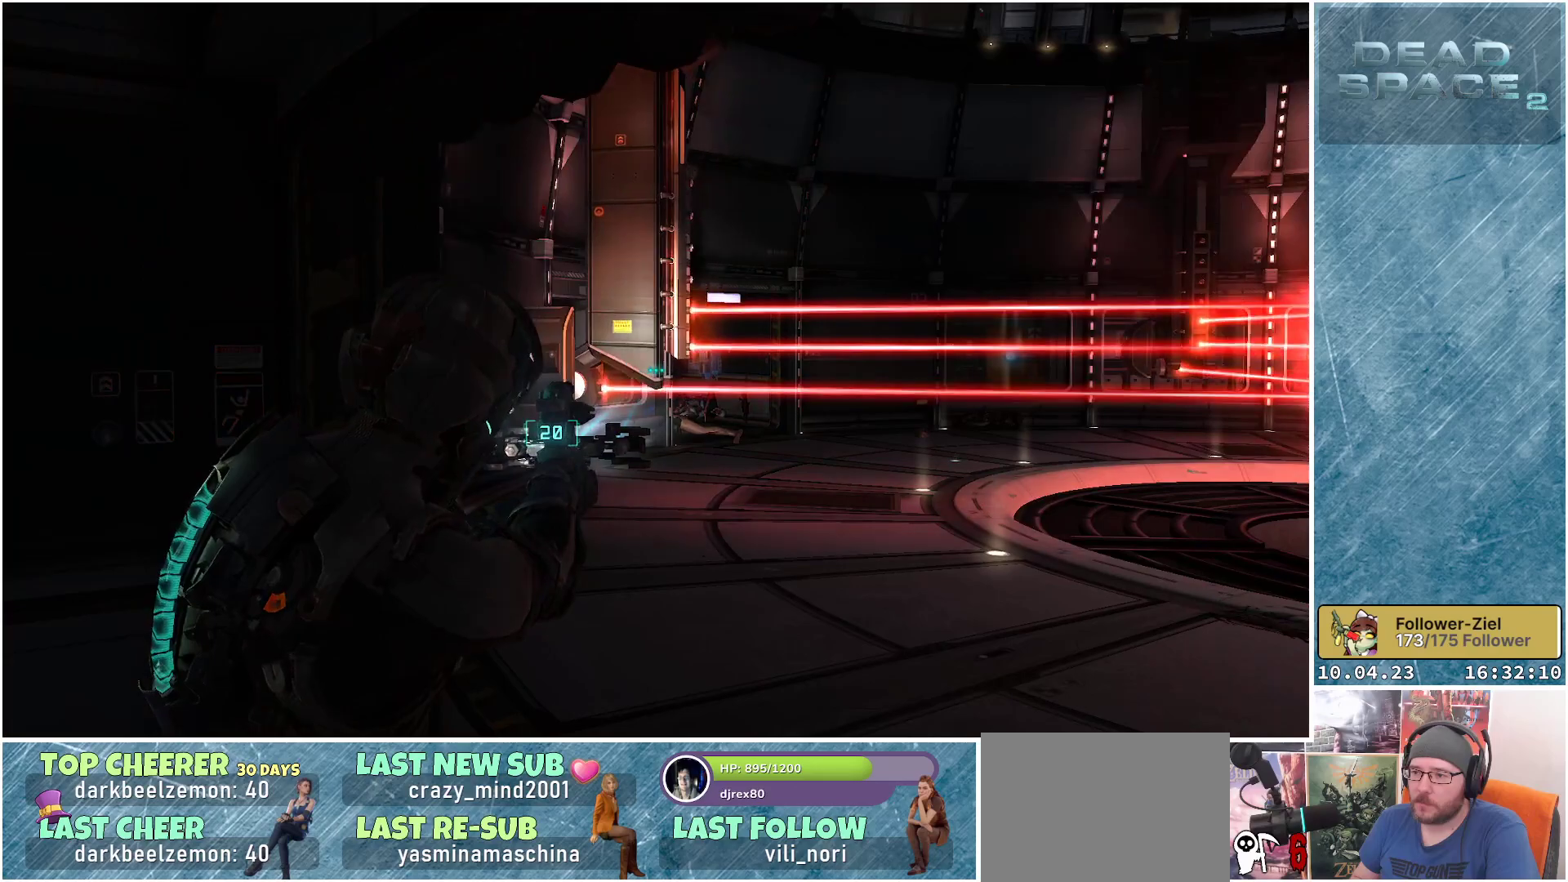
{"buttons": ["L2"], "left_stick": "center", "right_stick": "center", "events": [[150, "left_stick", "down"], [250, "Y", "down"], [350, "Y", "up"], [367, "left_stick", "center"]]}
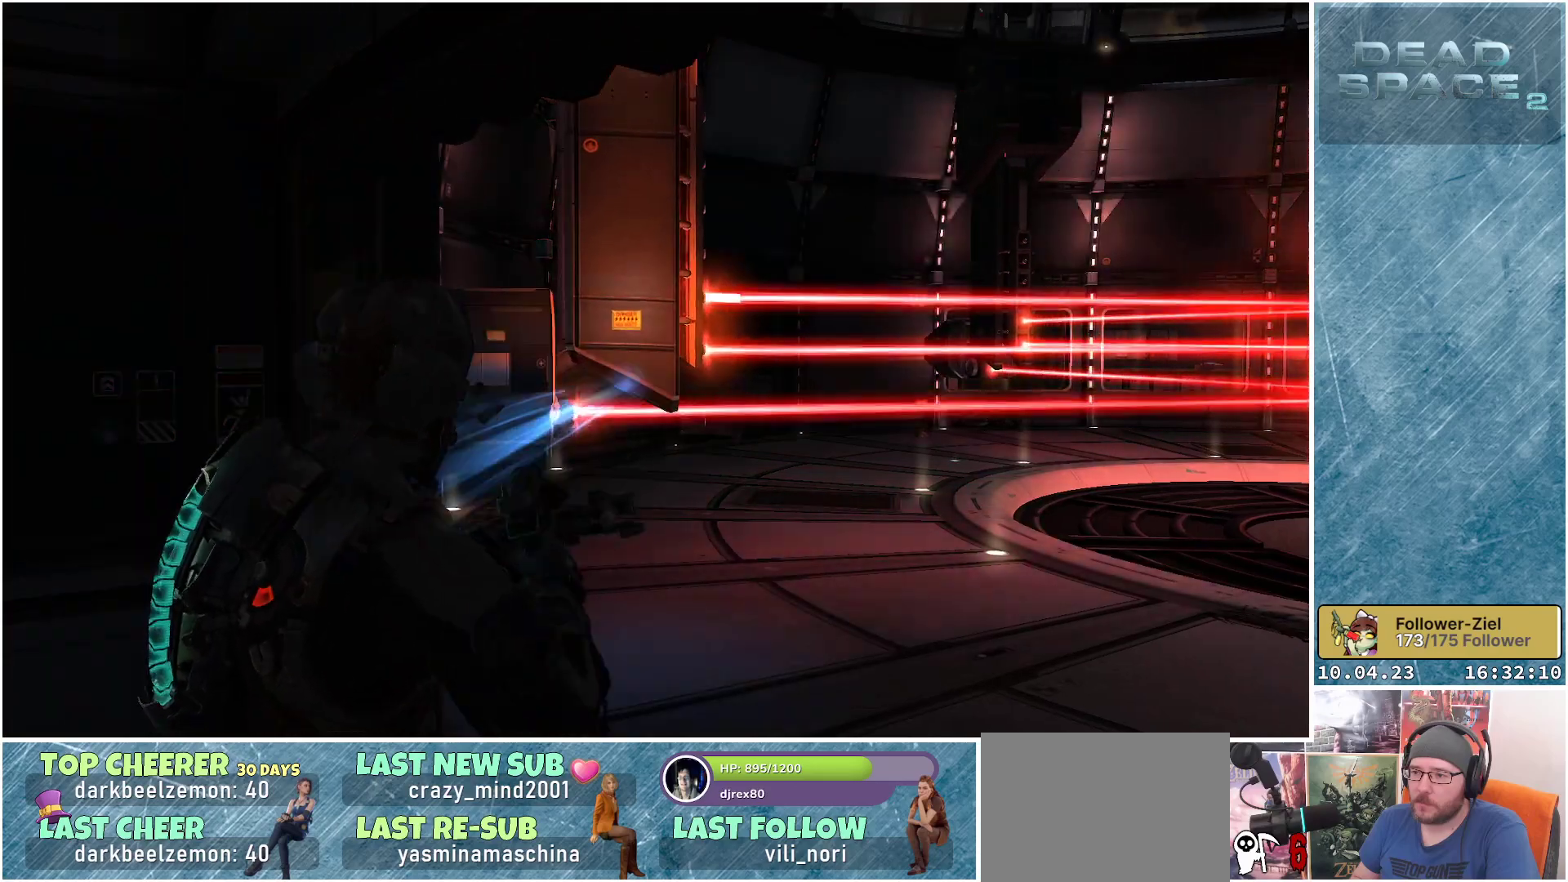
{"buttons": ["L2"], "left_stick": "center", "right_stick": "center", "events": []}
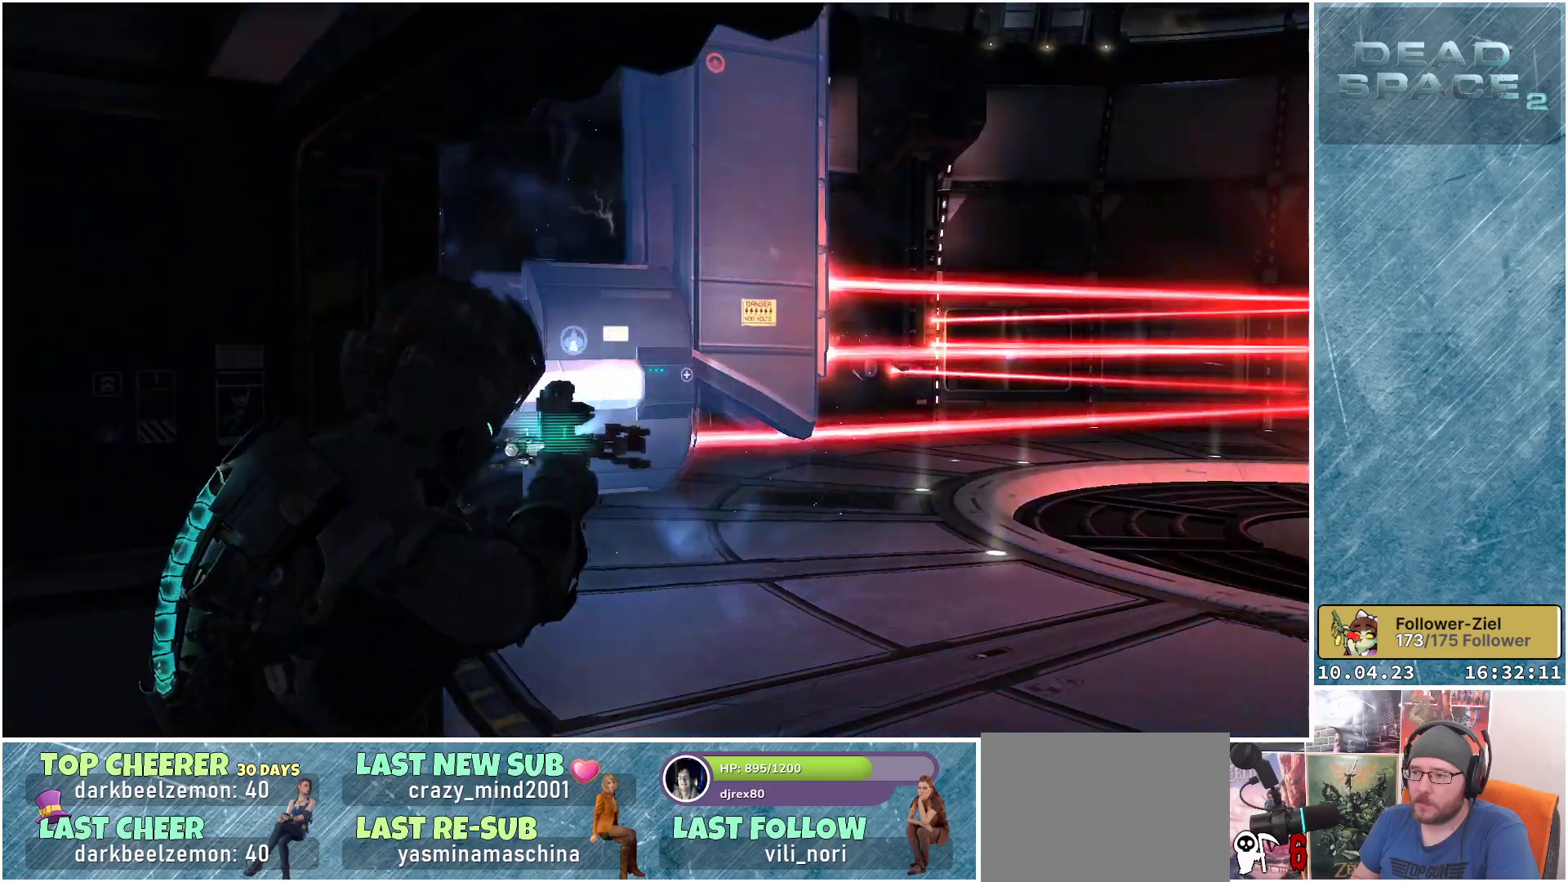
{"buttons": ["L2"], "left_stick": "center", "right_stick": "center", "events": []}
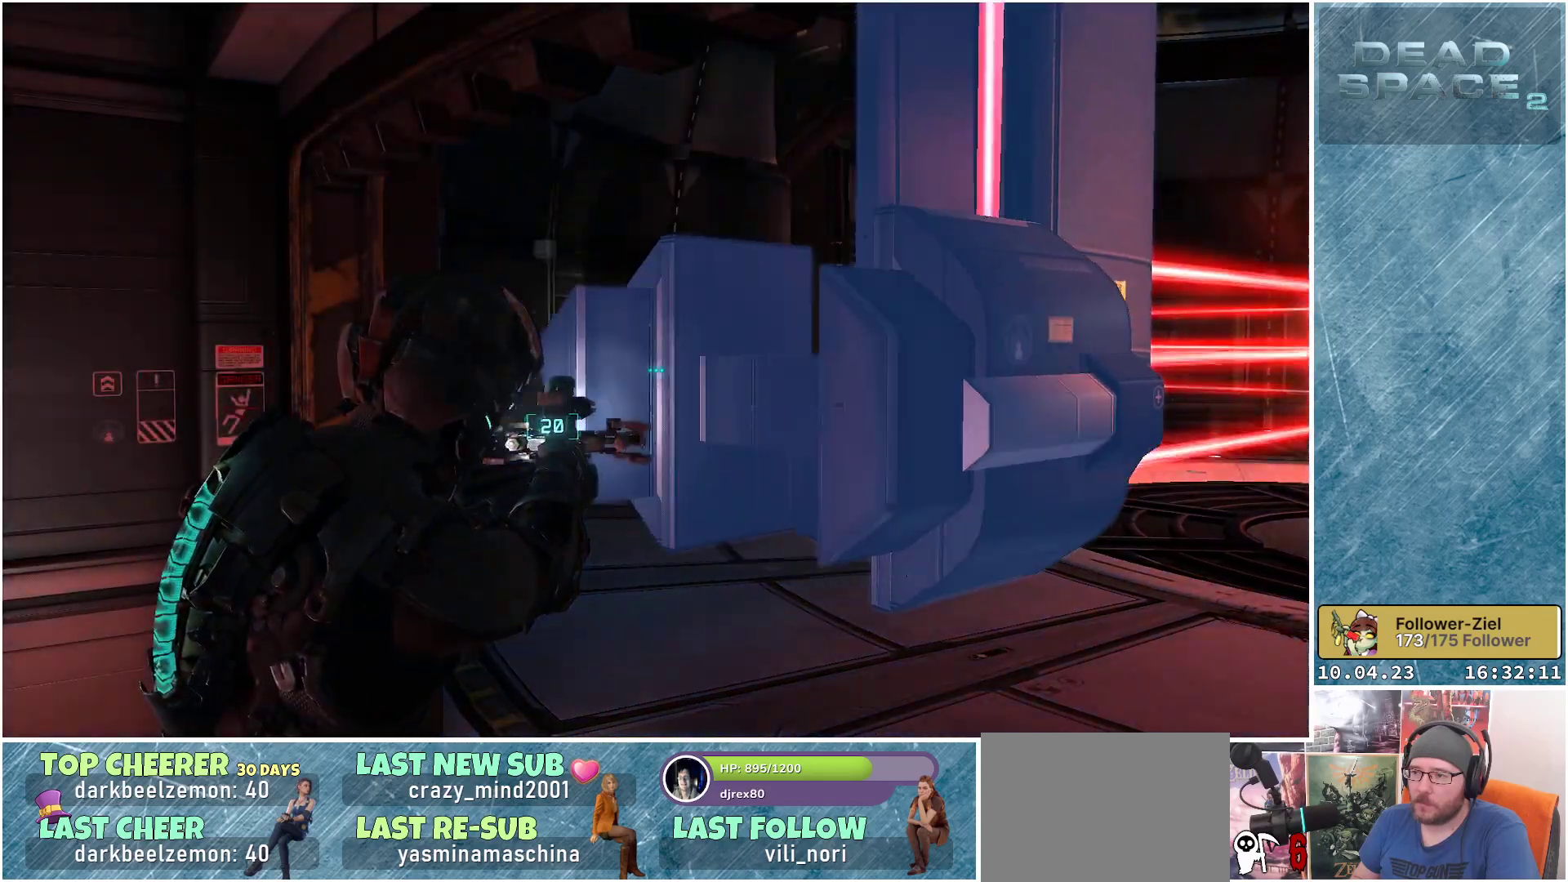
{"buttons": ["L2"], "left_stick": "center", "right_stick": "center", "events": []}
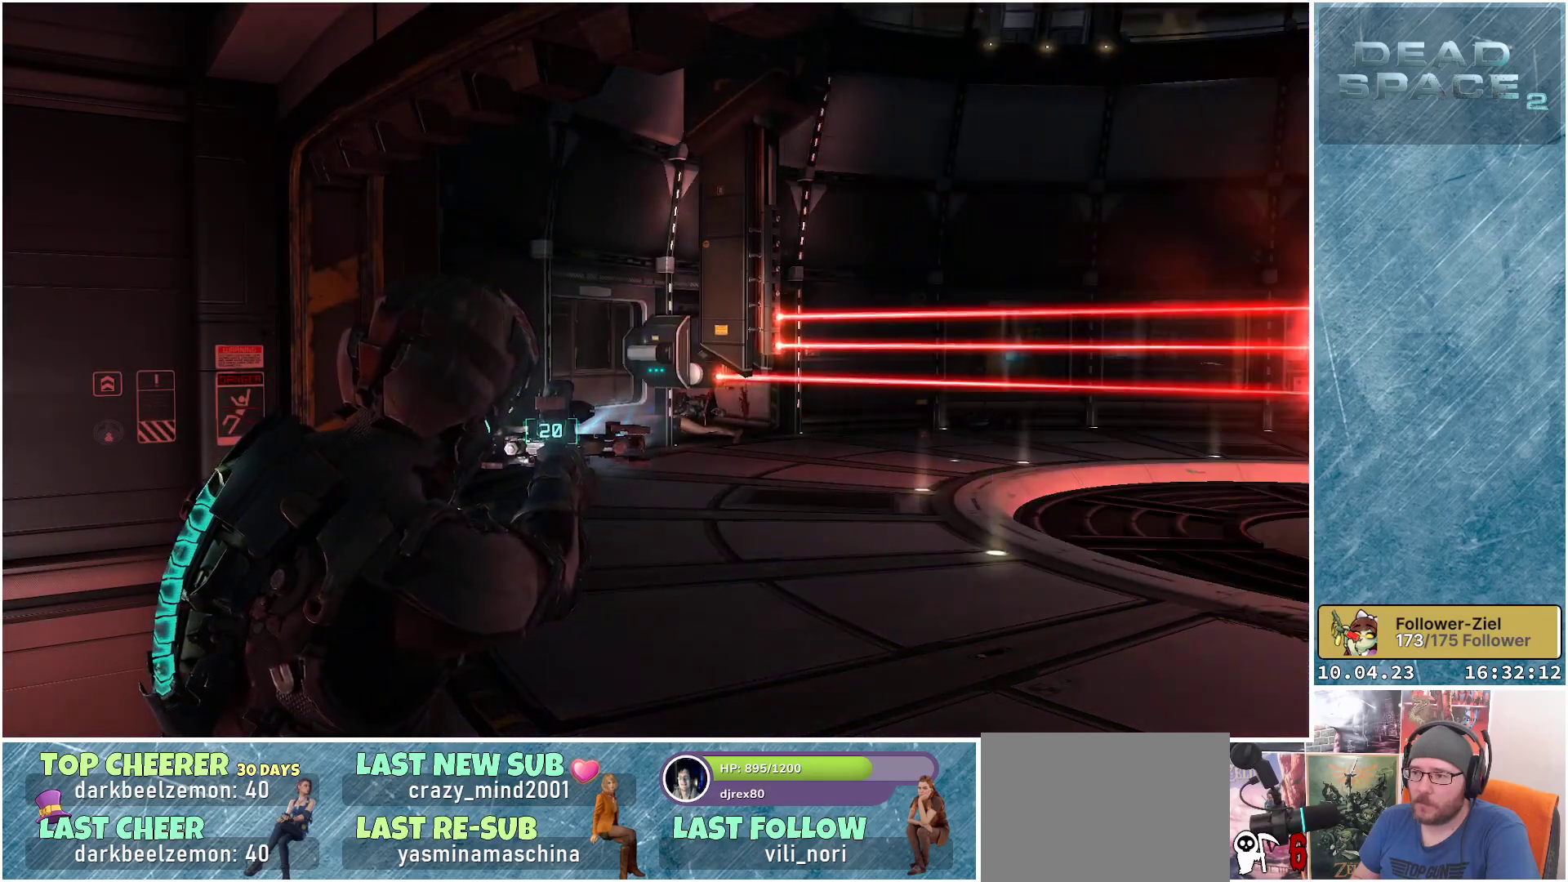
{"buttons": ["L2"], "left_stick": "center", "right_stick": "center", "events": [[133, "Y", "down"], [300, "Y", "up"]]}
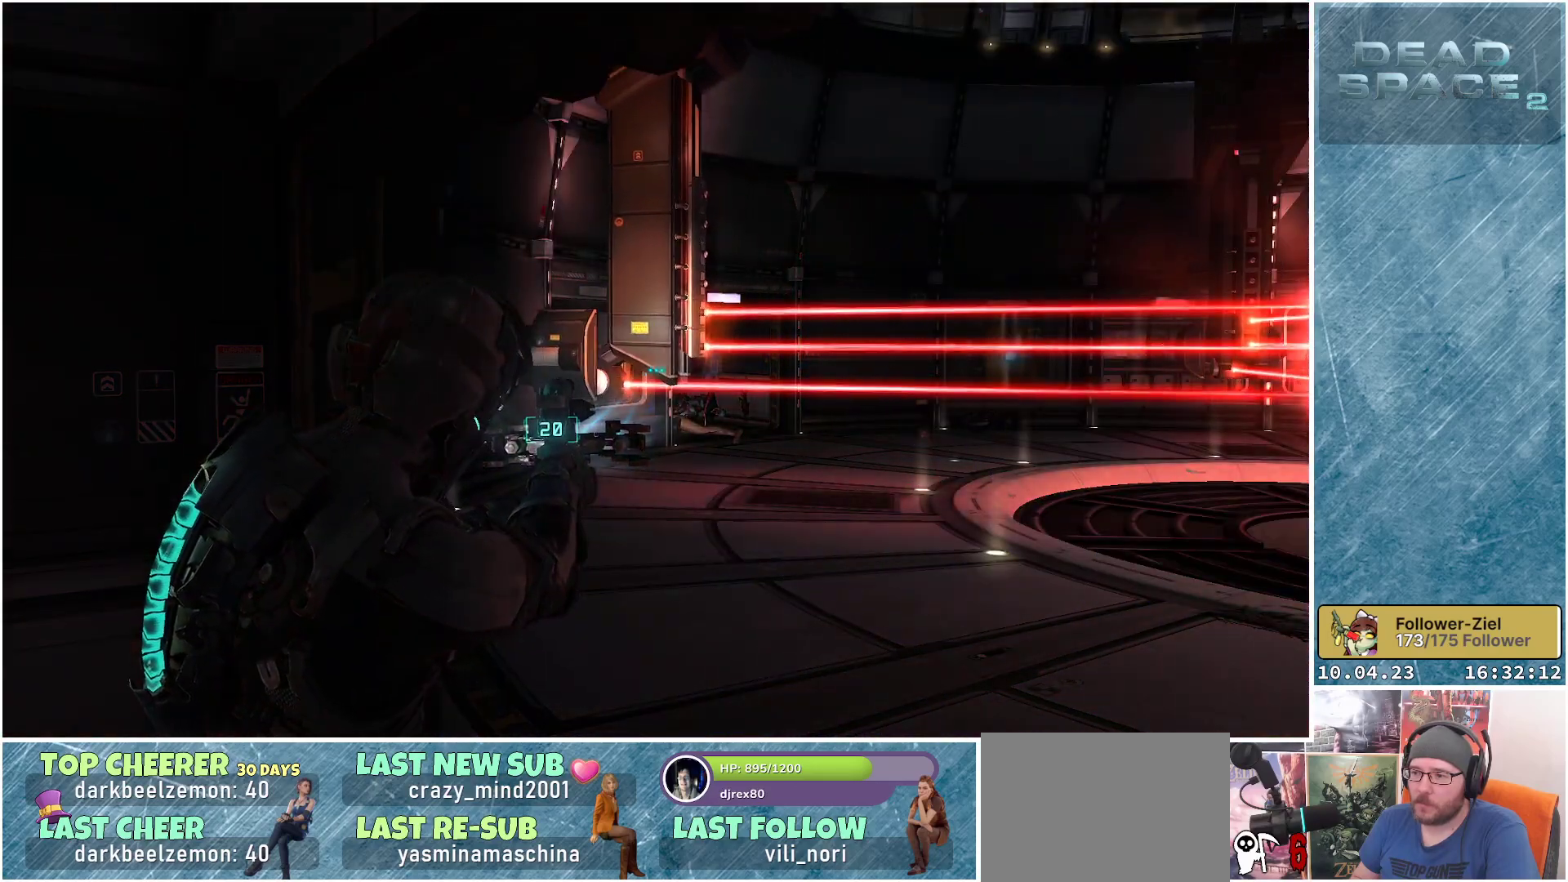
{"buttons": ["L2"], "left_stick": "center", "right_stick": "center", "events": [[83, "left_stick", "left"], [267, "Y", "down"], [333, "left_stick", "center"], [383, "Y", "up"]]}
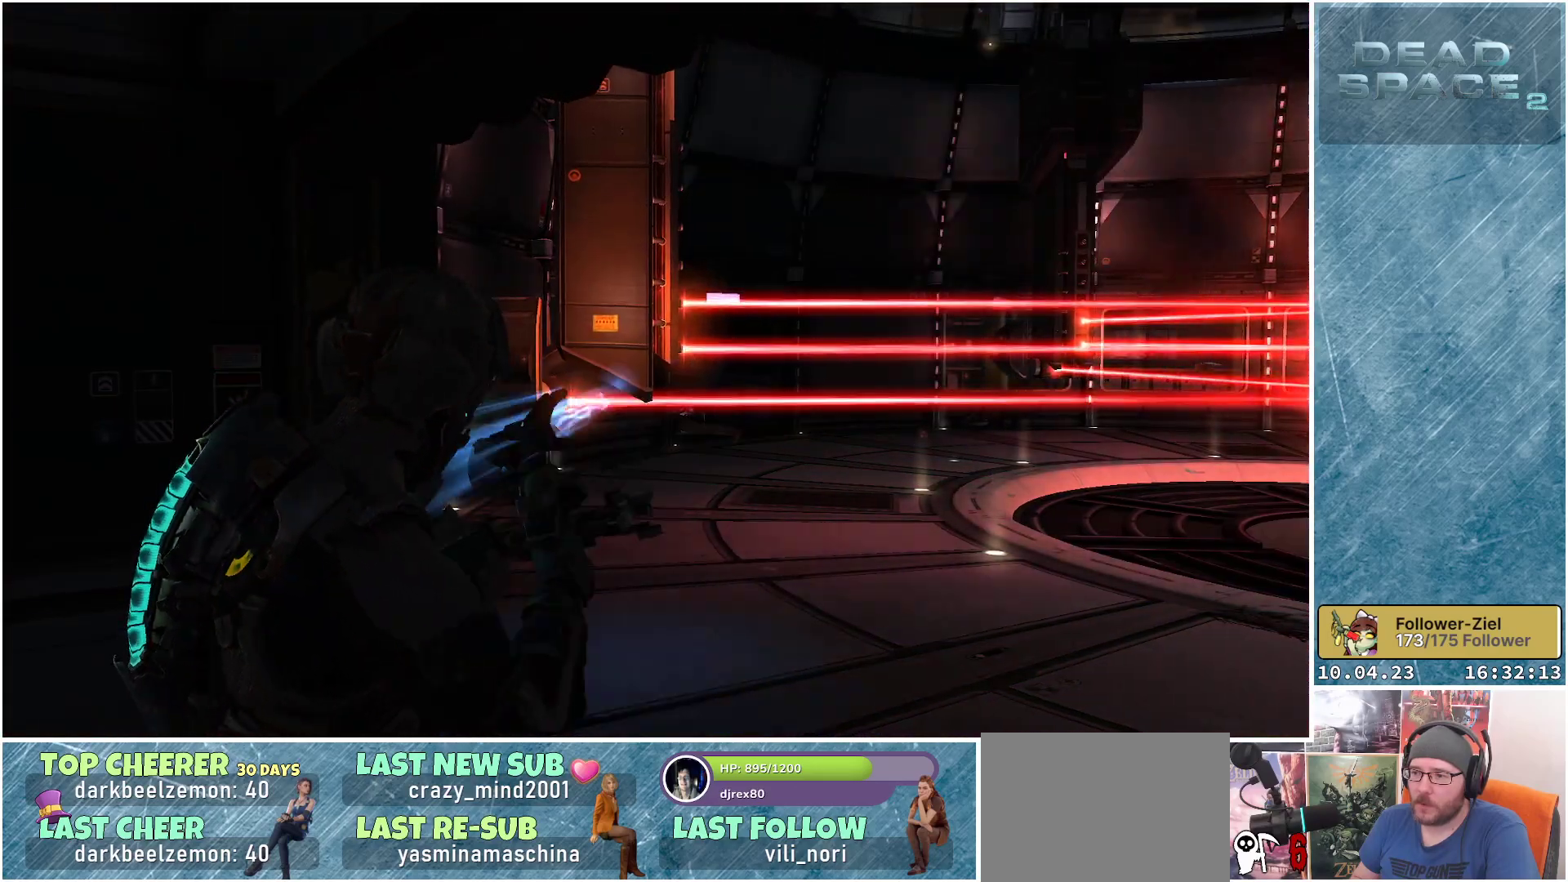
{"buttons": [], "left_stick": "up-right", "right_stick": "right", "events": [[67, "Y", "down"], [150, "Y", "up"], [333, "left_stick", "right"], [433, "right_stick", "right"], [467, "L2", "up"], [500, "left_stick", "up-right"]]}